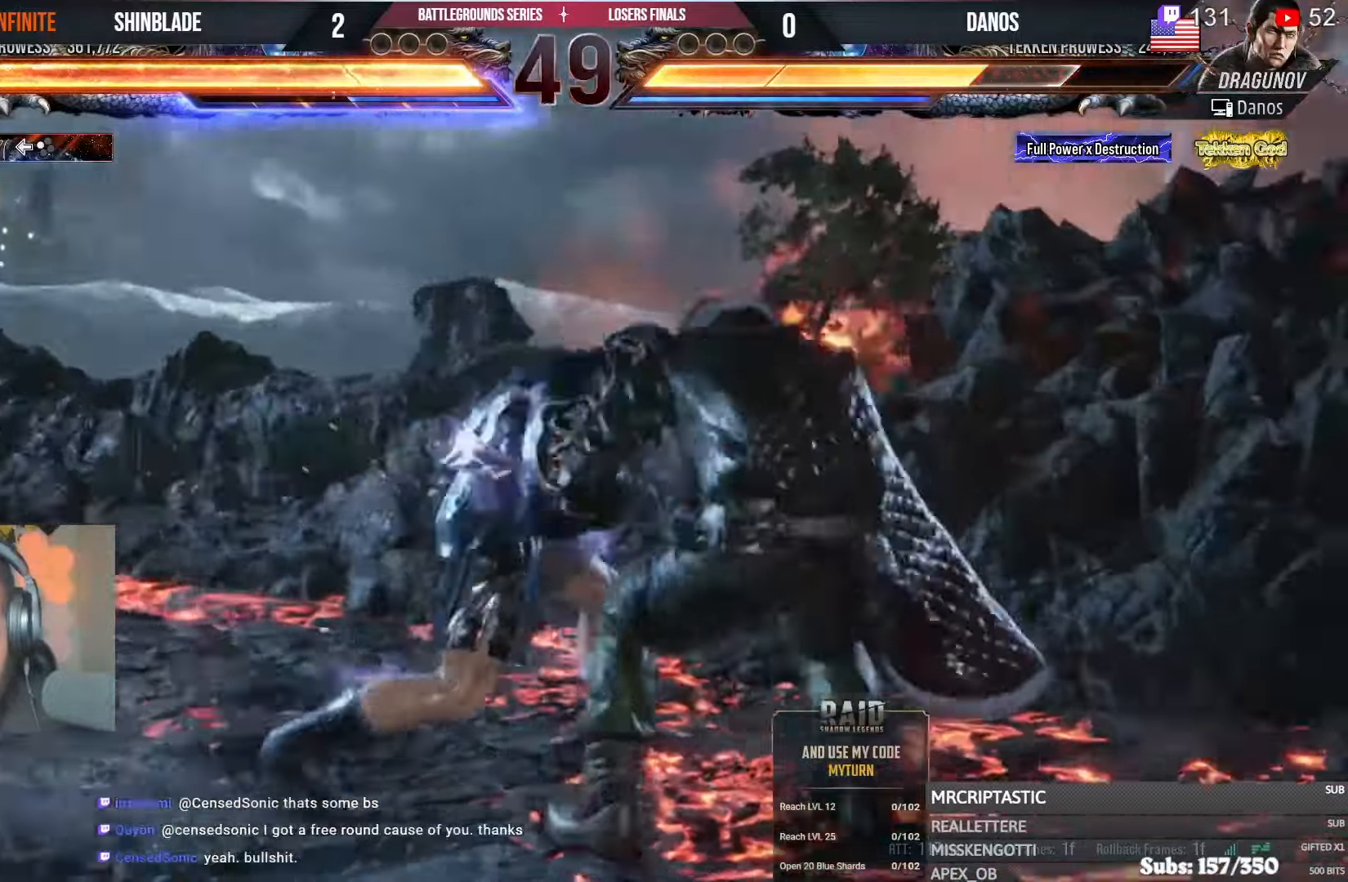
Gameplay with a controller (PlayStation layout); each line is a JSON object with the inputs held at the frame after it. "events" lists button and stick changes between this image and that frame as [ms after this image, input, new state], when the widget could be followed in between.
{"buttons": ["SQUARE", "TRIANGLE"], "left_stick": "center", "right_stick": "center", "events": [[83, "SQUARE", "down"], [183, "TRIANGLE", "down"], [217, "SQUARE", "up"], [233, "DPAD_DOWN", "down"], [267, "SQUARE", "down"], [283, "DPAD_RIGHT", "down"], [350, "DPAD_RIGHT", "up"], [367, "DPAD_LEFT", "down"], [367, "SQUARE", "up"], [400, "DPAD_DOWN", "up"], [417, "SQUARE", "down"], [450, "DPAD_LEFT", "up"]]}
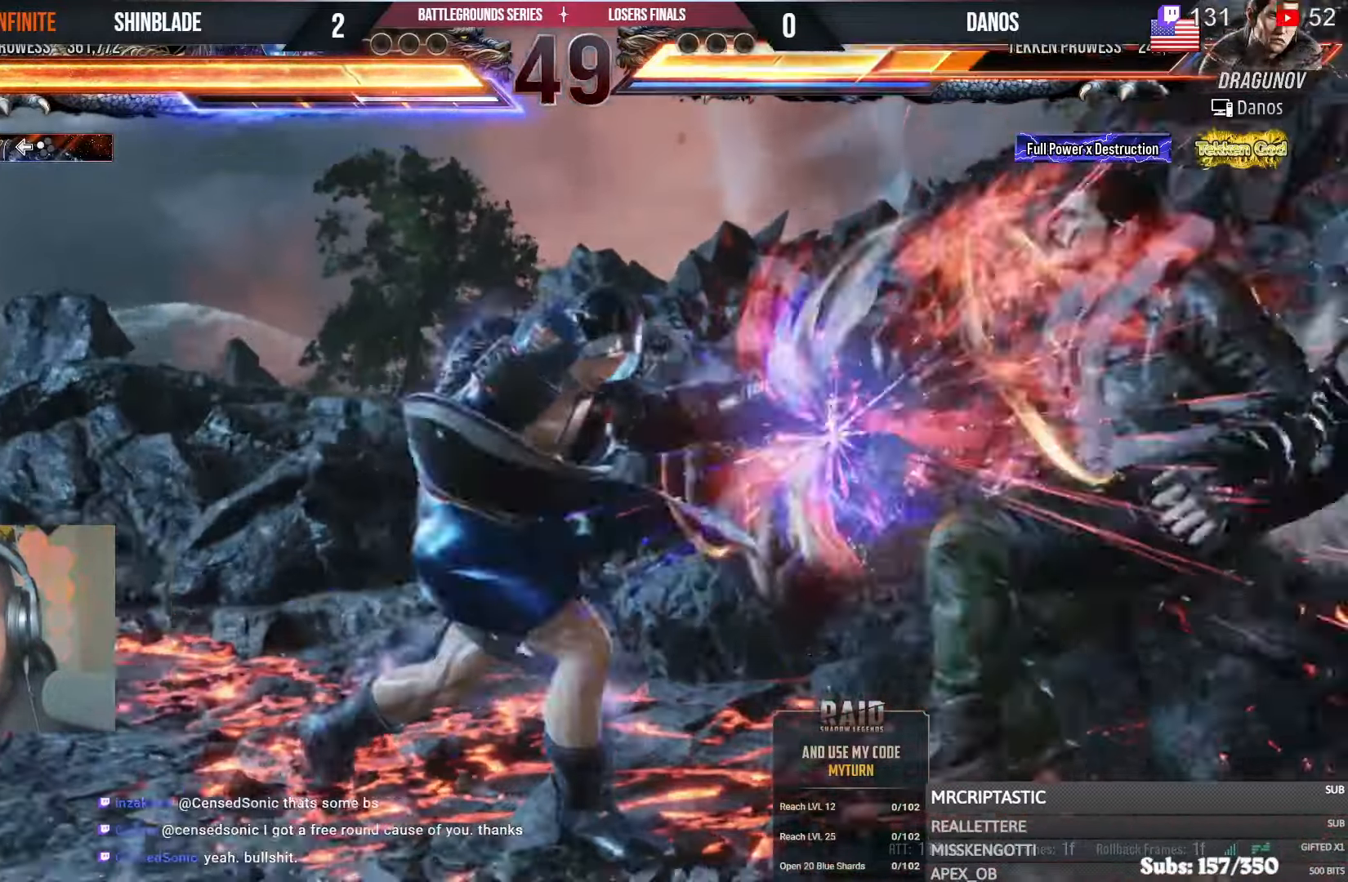
{"buttons": ["CROSS"], "left_stick": "center", "right_stick": "center", "events": [[50, "SQUARE", "up"], [67, "TRIANGLE", "up"], [317, "DPAD_DOWN", "down"], [367, "DPAD_DOWN", "up"], [500, "CROSS", "down"]]}
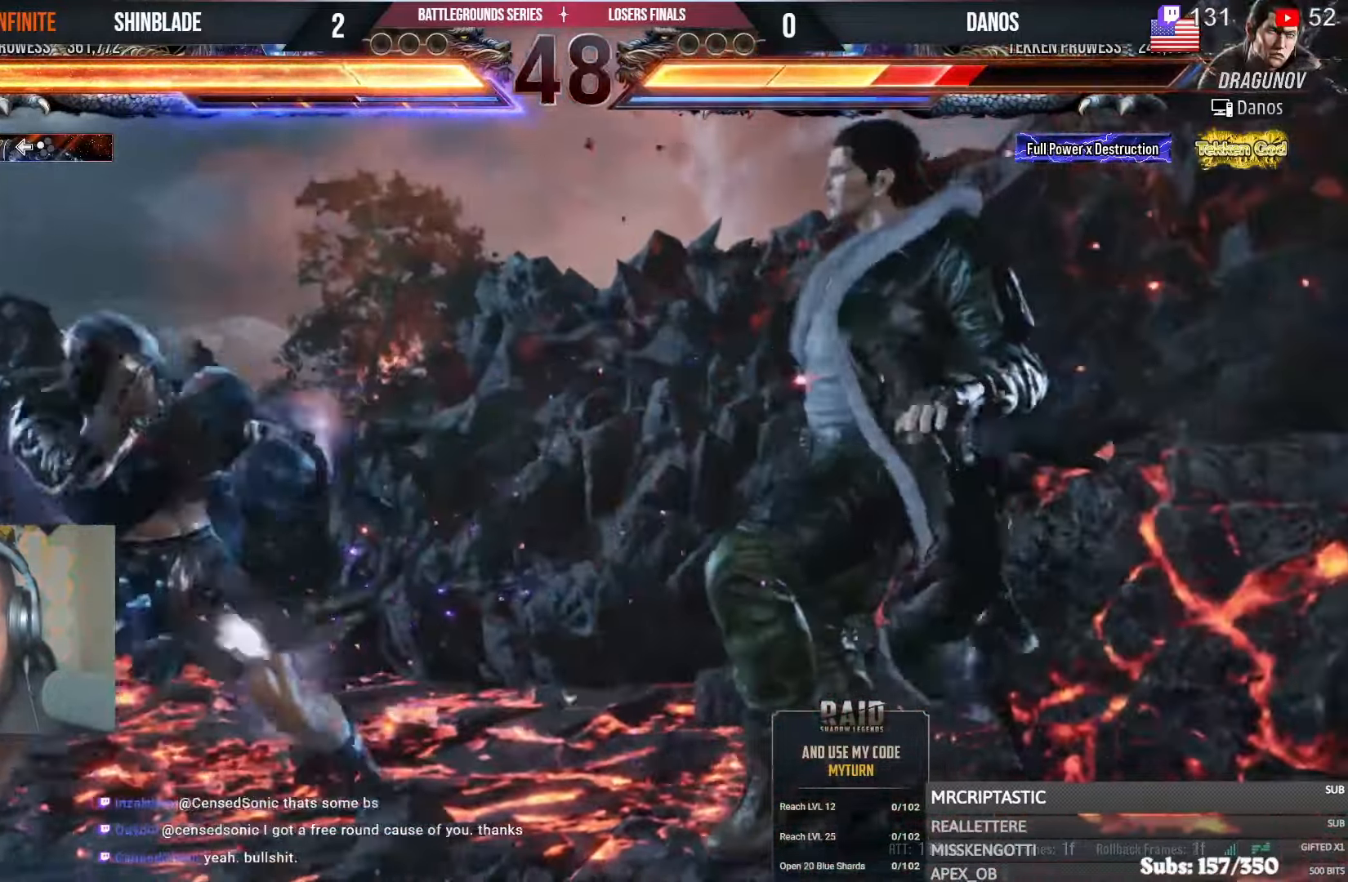
{"buttons": [], "left_stick": "center", "right_stick": "center", "events": [[217, "CROSS", "up"], [217, "SQUARE", "down"], [317, "SQUARE", "up"], [400, "SQUARE", "down"], [483, "SQUARE", "up"]]}
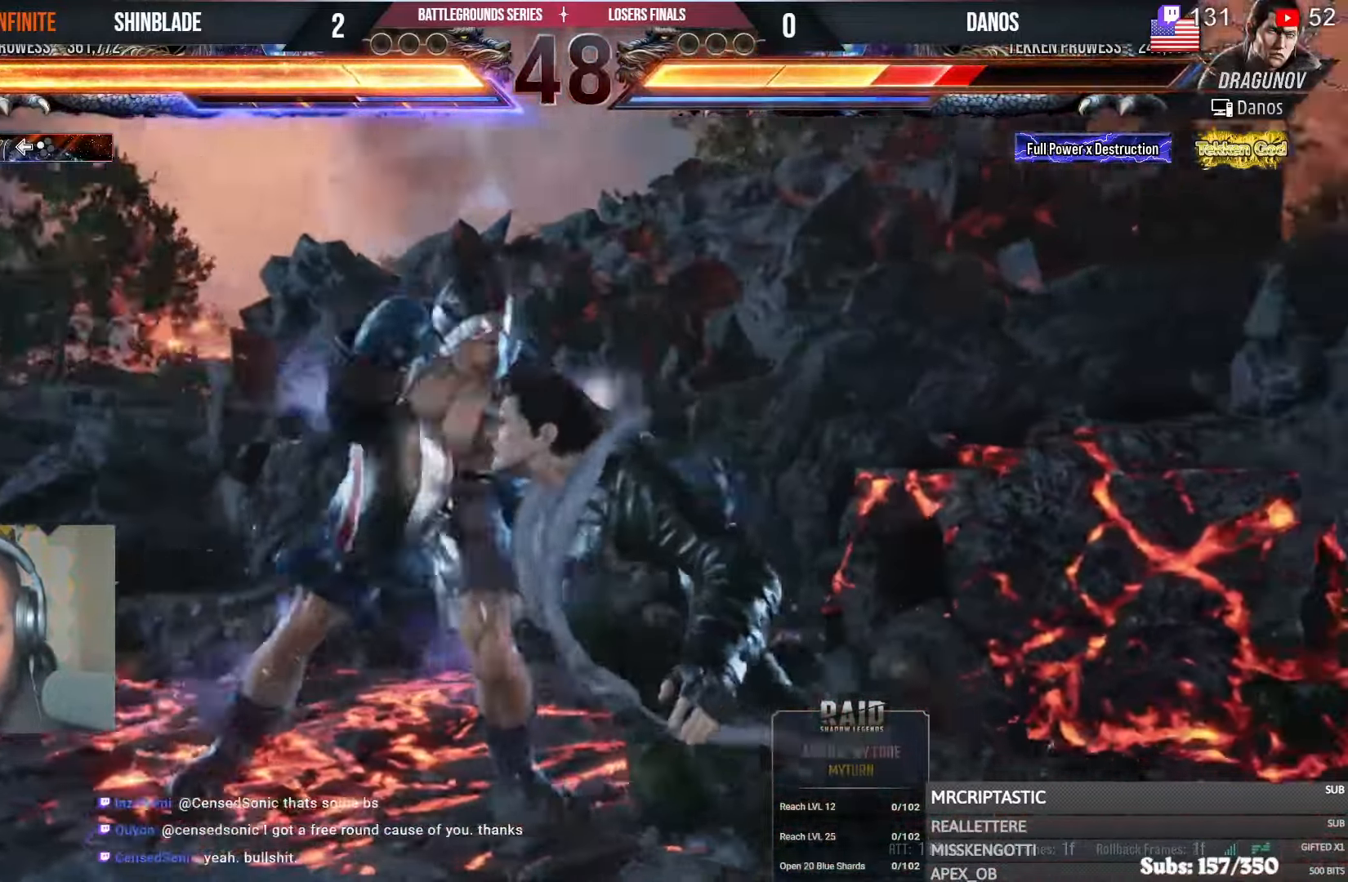
{"buttons": [], "left_stick": "center", "right_stick": "center", "events": [[50, "SQUARE", "down"], [117, "SQUARE", "up"], [183, "SQUARE", "down"], [250, "SQUARE", "up"], [300, "SQUARE", "down"], [467, "SQUARE", "up"]]}
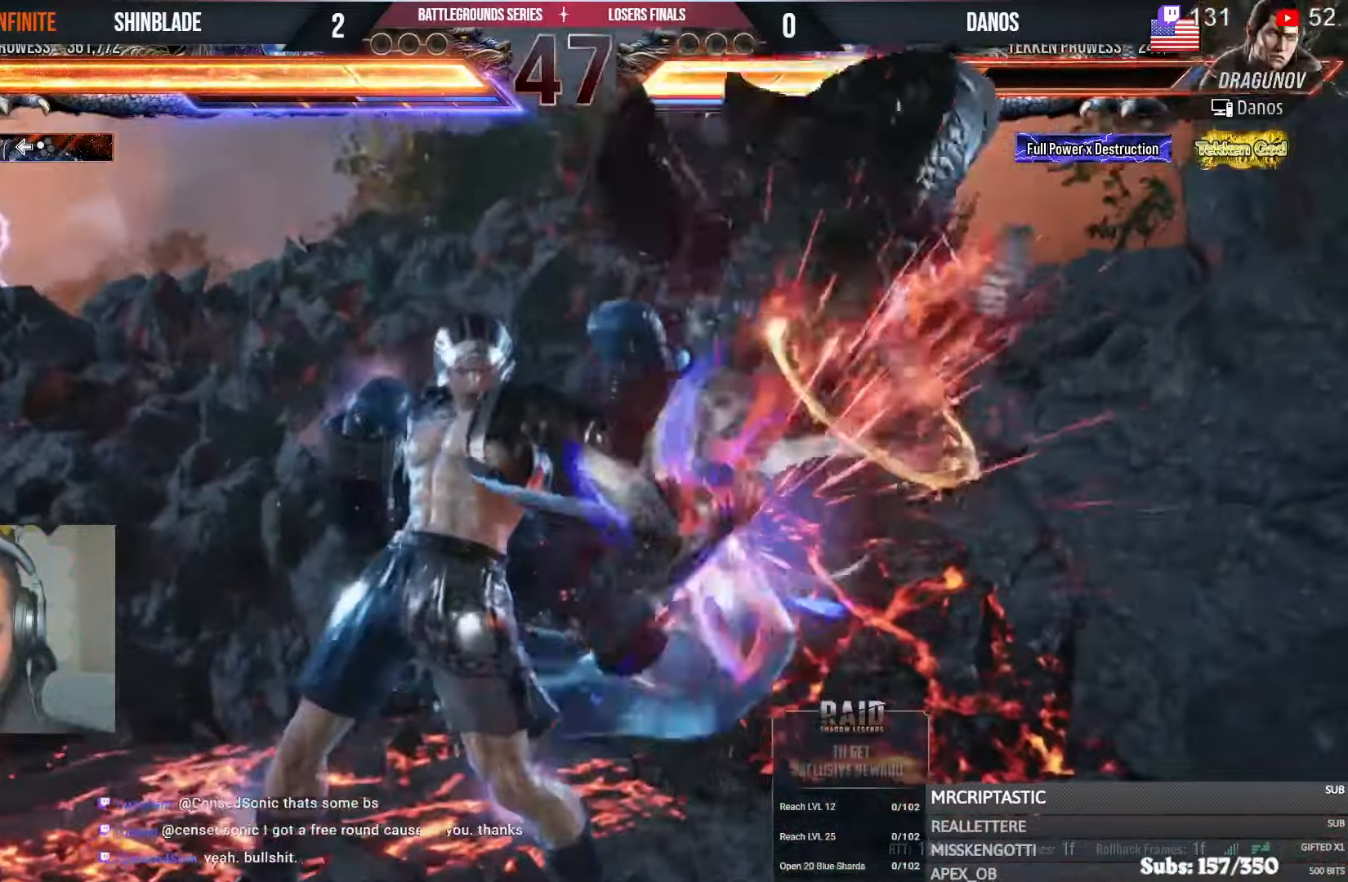
{"buttons": [], "left_stick": "center", "right_stick": "center", "events": [[100, "DPAD_RIGHT", "down"], [167, "DPAD_RIGHT", "up"], [233, "DPAD_RIGHT", "down"], [267, "DPAD_DOWN", "down"], [267, "SQUARE", "down"], [383, "SQUARE", "up"], [400, "DPAD_RIGHT", "up"], [433, "DPAD_DOWN", "up"]]}
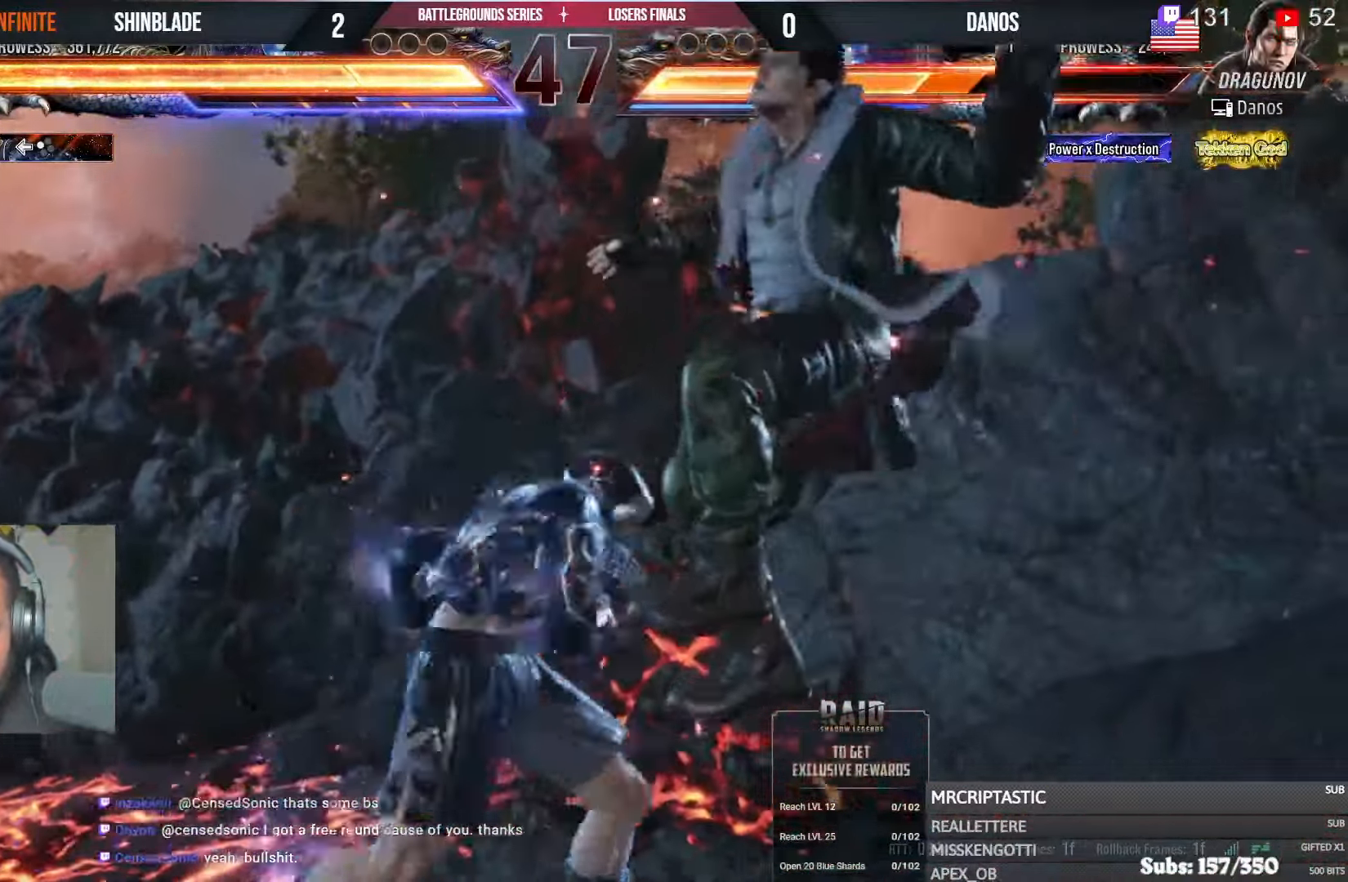
{"buttons": ["DPAD_UP"], "left_stick": "center", "right_stick": "center", "events": [[233, "DPAD_RIGHT", "down"], [250, "CIRCLE", "down"], [250, "CROSS", "down"], [333, "CROSS", "up"], [350, "CIRCLE", "up"], [350, "DPAD_UP", "down"], [383, "DPAD_RIGHT", "up"], [400, "TRIANGLE", "down"], [400, "right_stick", "up-left"], [450, "right_stick", "center"], [500, "TRIANGLE", "up"]]}
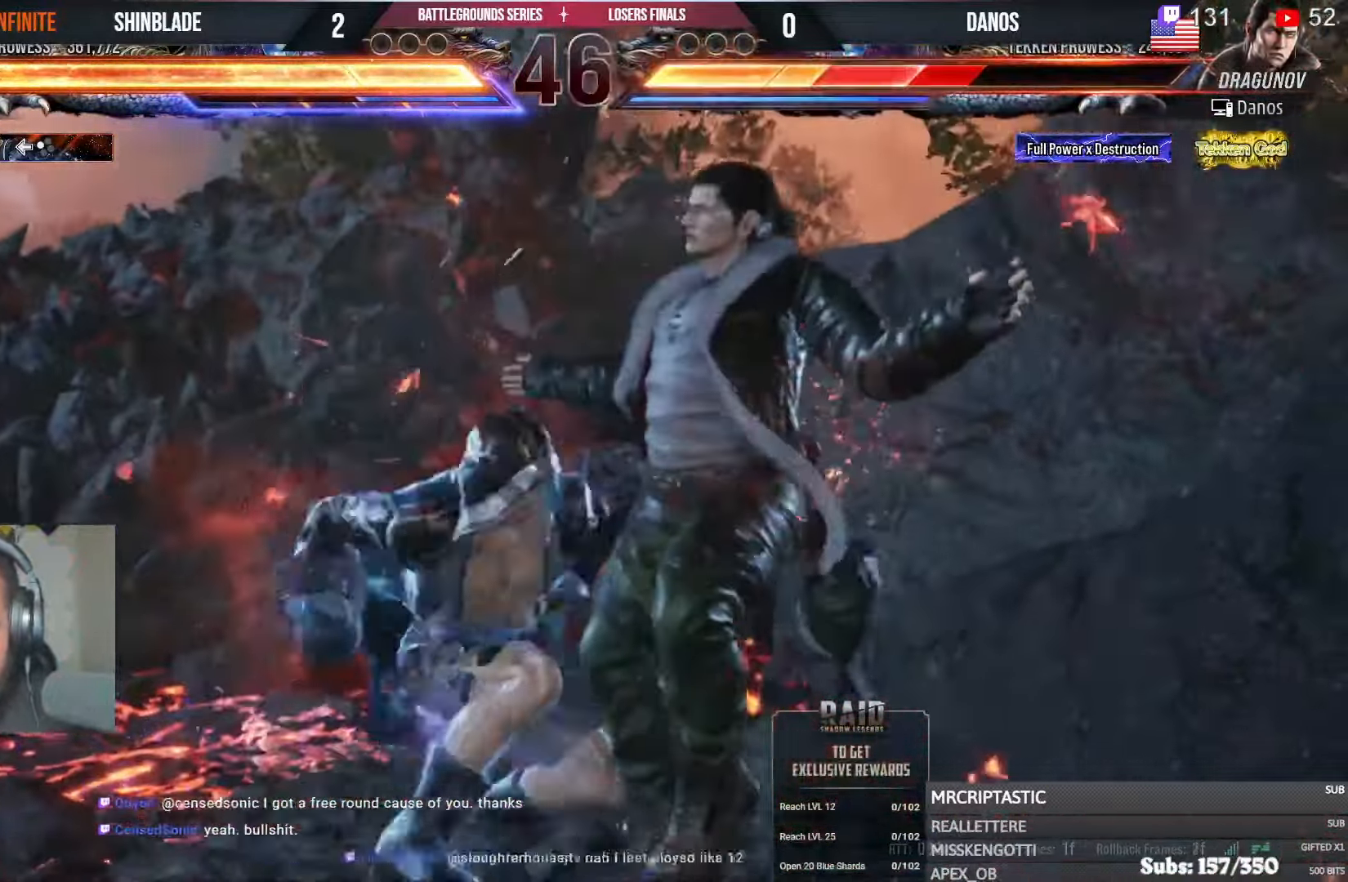
{"buttons": ["SQUARE"], "left_stick": "center", "right_stick": "center", "events": [[33, "DPAD_UP", "up"], [67, "TRIANGLE", "down"], [117, "DPAD_DOWN", "down"], [133, "SQUARE", "down"], [133, "TRIANGLE", "up"], [217, "DPAD_DOWN", "up"], [217, "DPAD_RIGHT", "down"], [217, "TRIANGLE", "down"], [233, "DPAD_RIGHT", "up"], [233, "SQUARE", "up"], [300, "SQUARE", "down"], [367, "SQUARE", "up"], [417, "SQUARE", "down"], [433, "TRIANGLE", "up"]]}
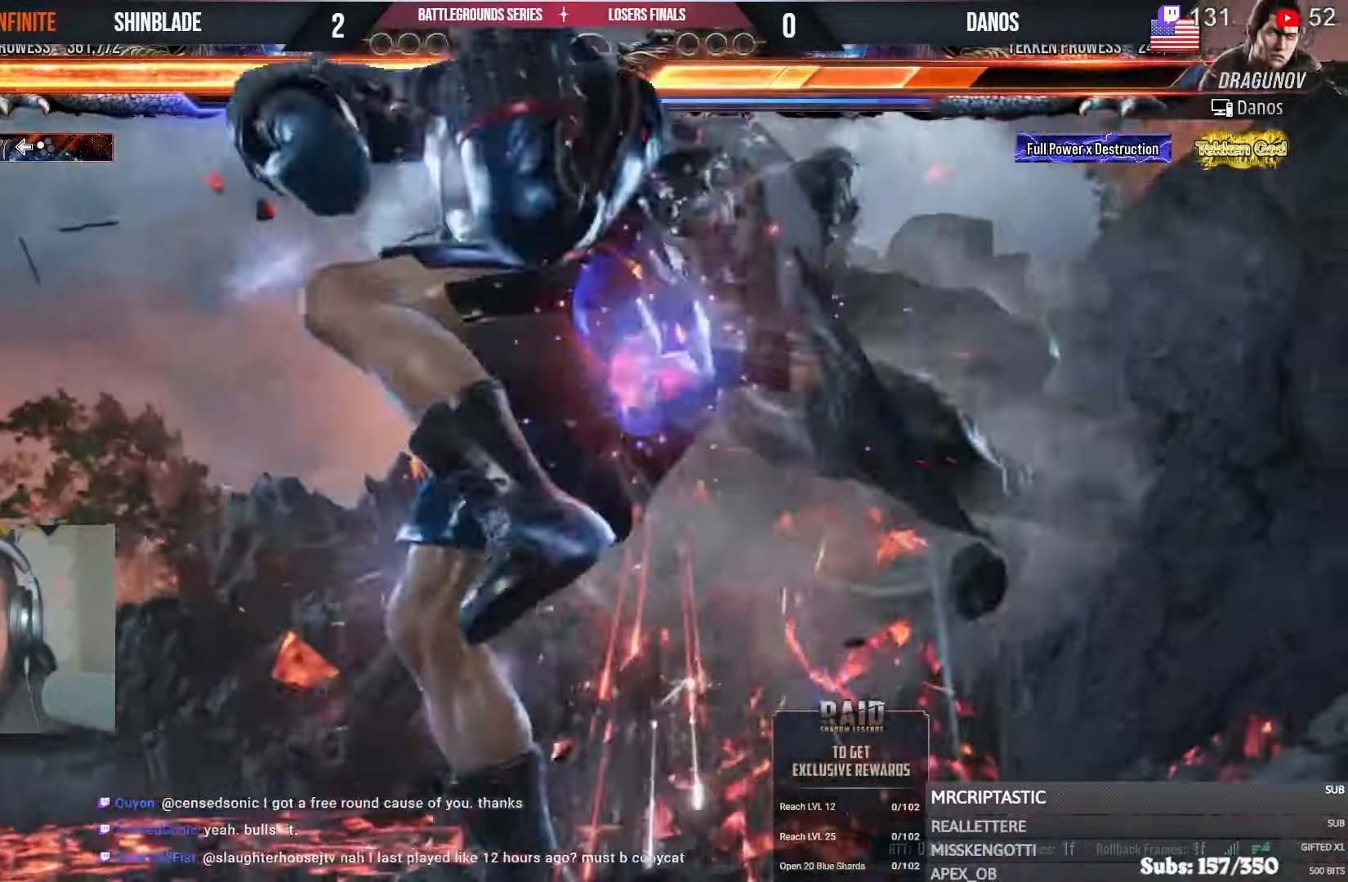
{"buttons": ["CROSS"], "left_stick": "center", "right_stick": "center", "events": [[50, "SQUARE", "up"], [200, "DPAD_UP", "down"], [267, "DPAD_UP", "up"], [400, "CROSS", "down"]]}
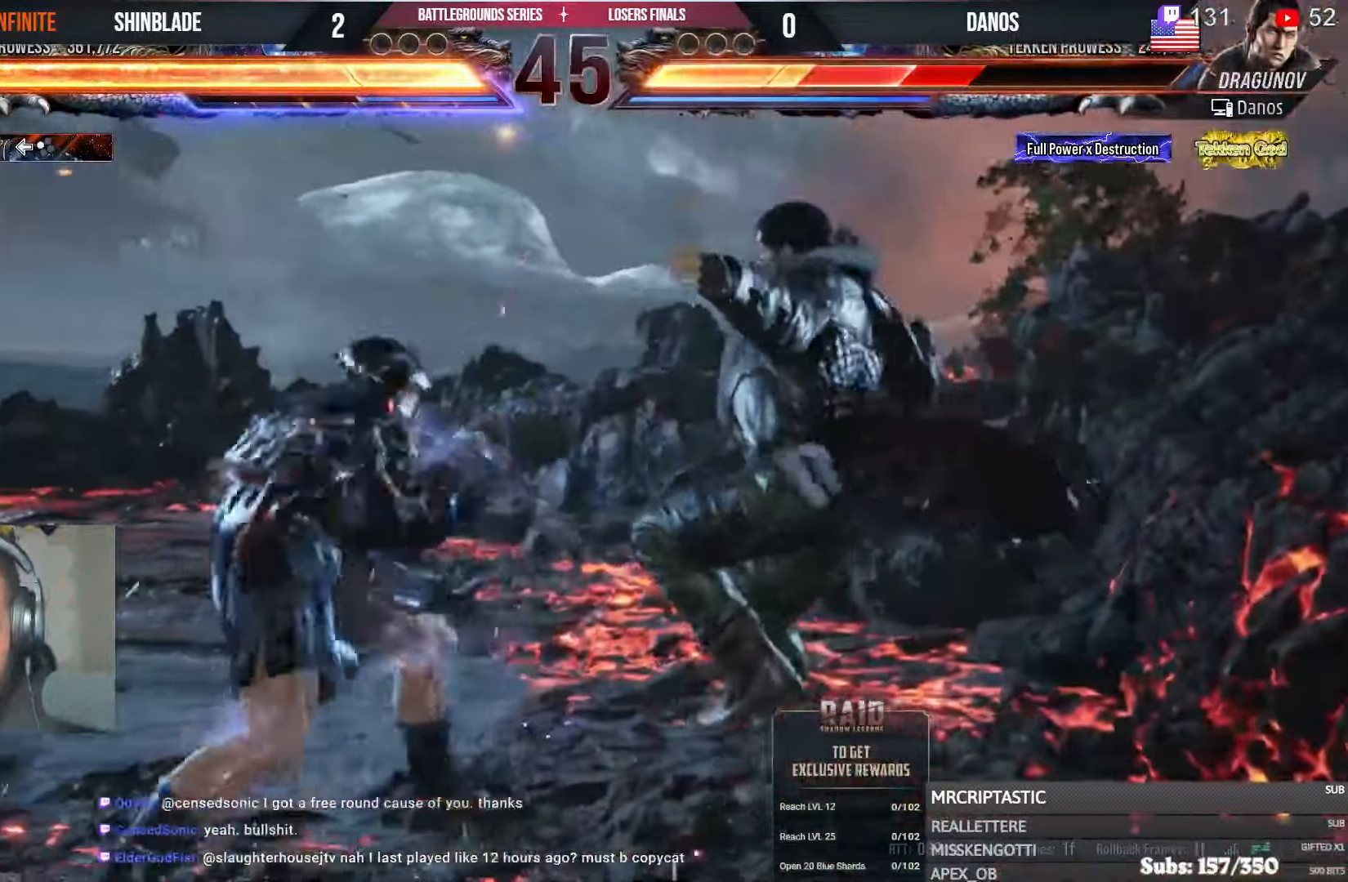
{"buttons": [], "left_stick": "center", "right_stick": "center", "events": [[17, "SQUARE", "down"], [33, "CROSS", "up"], [117, "SQUARE", "up"], [217, "SQUARE", "down"], [283, "SQUARE", "up"], [350, "SQUARE", "down"], [467, "SQUARE", "up"]]}
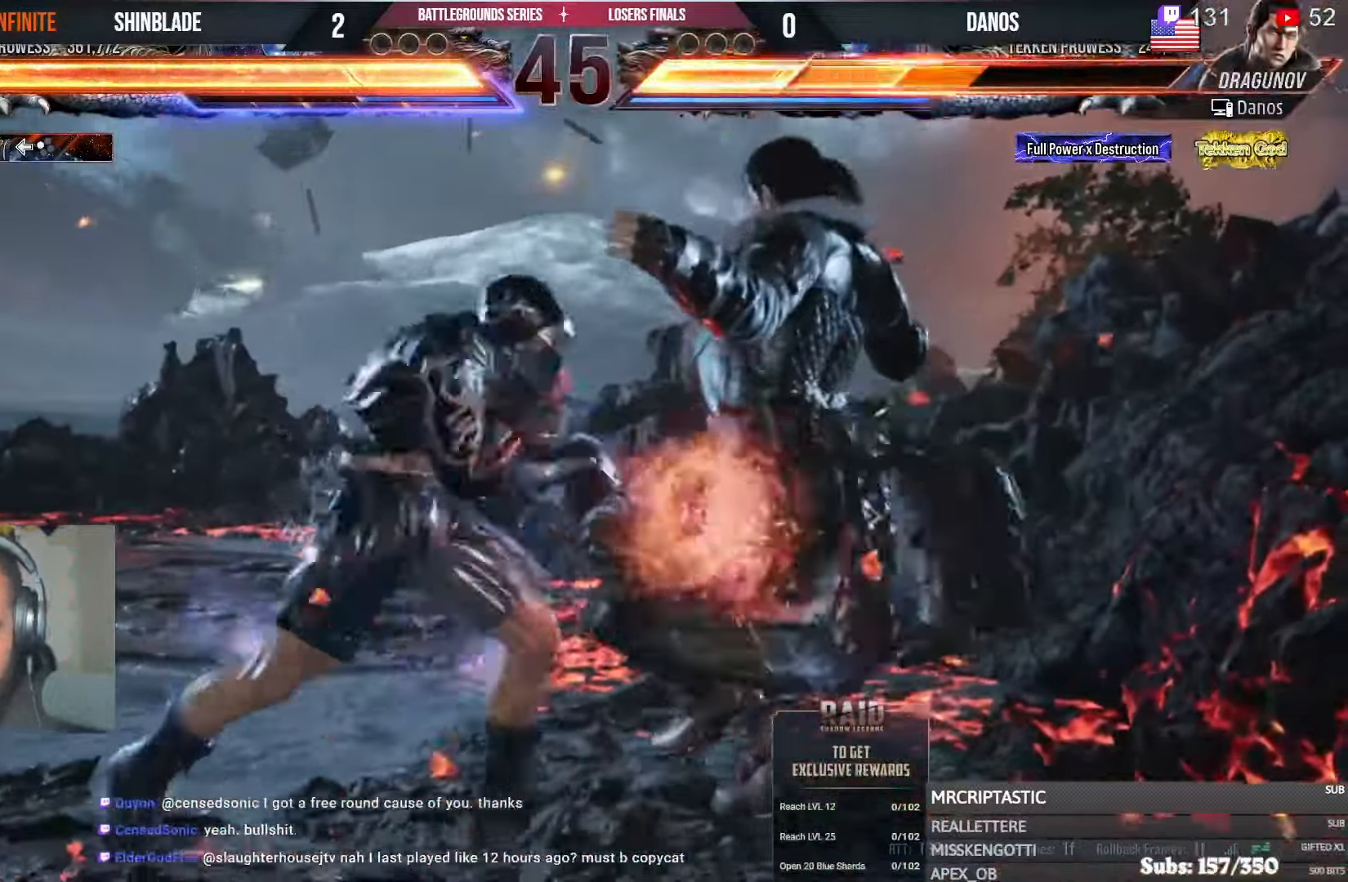
{"buttons": ["SQUARE", "TRIANGLE"], "left_stick": "center", "right_stick": "center", "events": [[33, "TRIANGLE", "down"], [100, "SQUARE", "down"], [167, "SQUARE", "up"], [250, "SQUARE", "down"], [367, "SQUARE", "up"], [383, "L1", "down"], [400, "L1", "up"], [450, "R1", "down"], [500, "R1", "up"], [500, "SQUARE", "down"]]}
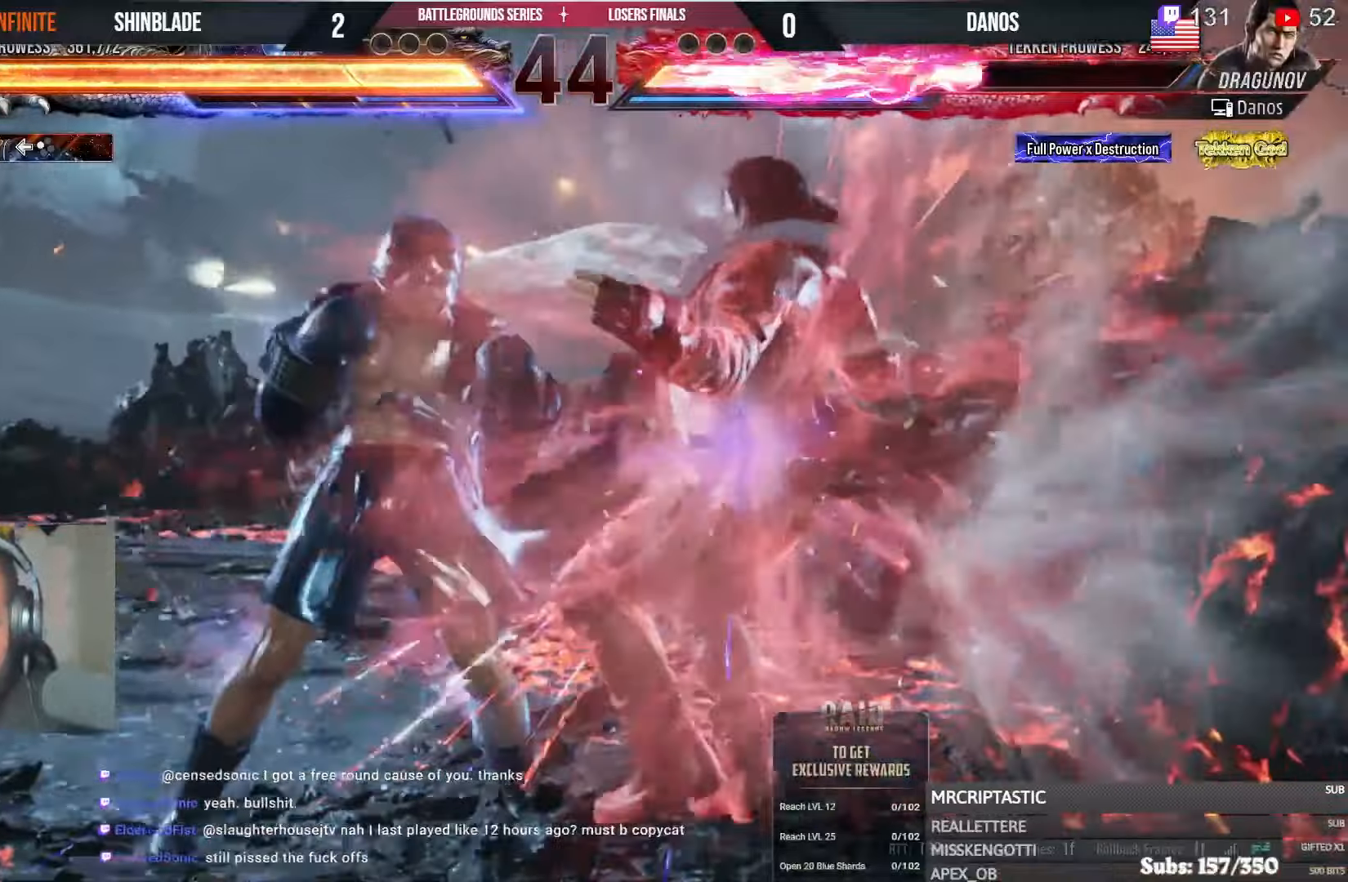
{"buttons": [], "left_stick": "center", "right_stick": "center", "events": [[83, "SQUARE", "up"], [167, "SQUARE", "down"], [233, "SQUARE", "up"], [300, "SQUARE", "down"], [350, "SQUARE", "up"], [350, "TRIANGLE", "up"], [433, "SQUARE", "down"], [467, "SQUARE", "up"]]}
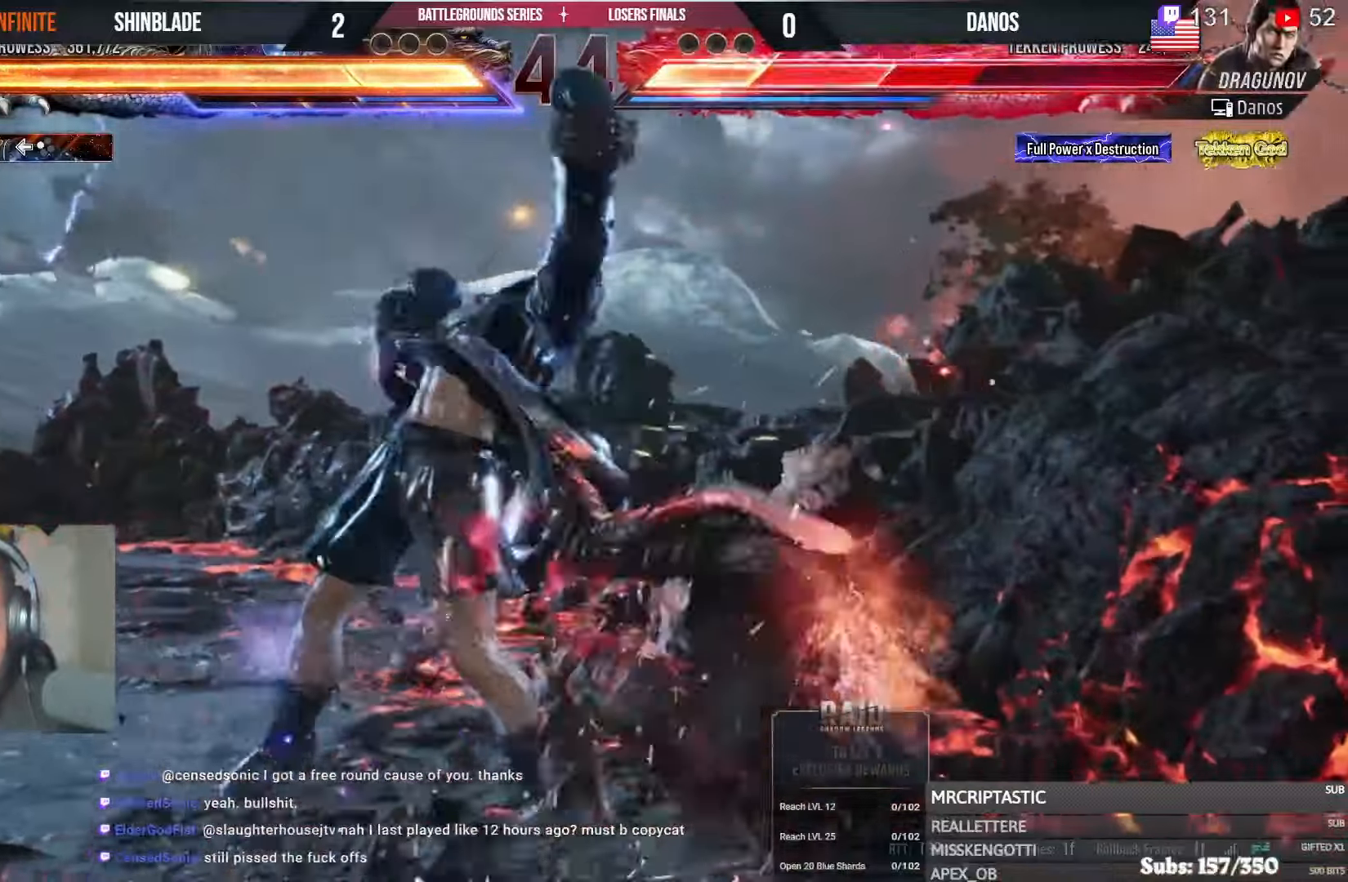
{"buttons": [], "left_stick": "center", "right_stick": "center"}
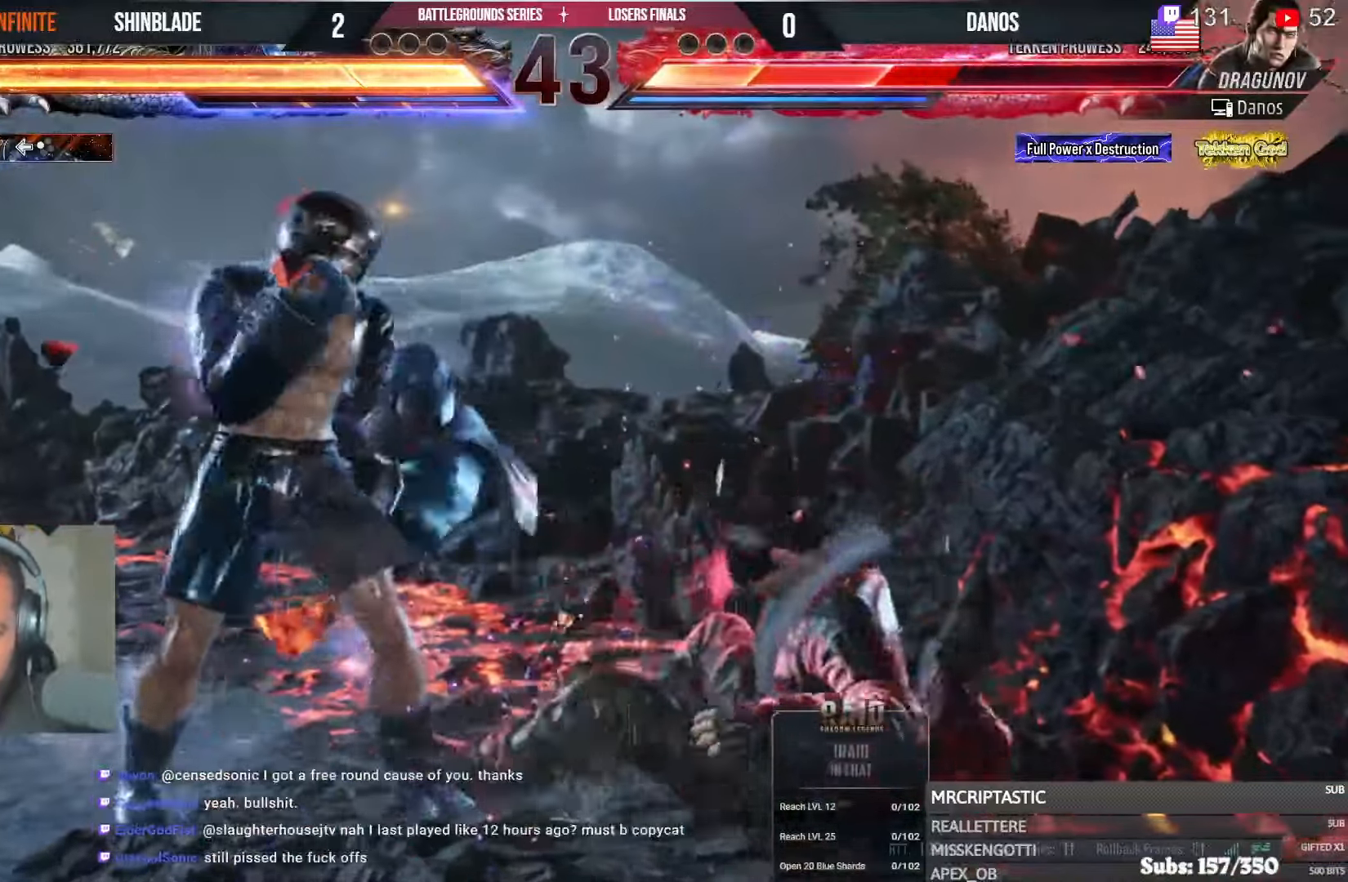
{"buttons": [], "left_stick": "center", "right_stick": "center", "events": [[50, "DPAD_RIGHT", "down"], [100, "DPAD_RIGHT", "up"], [150, "DPAD_RIGHT", "down"], [317, "TRIANGLE", "down"], [433, "DPAD_RIGHT", "up"], [467, "TRIANGLE", "up"]]}
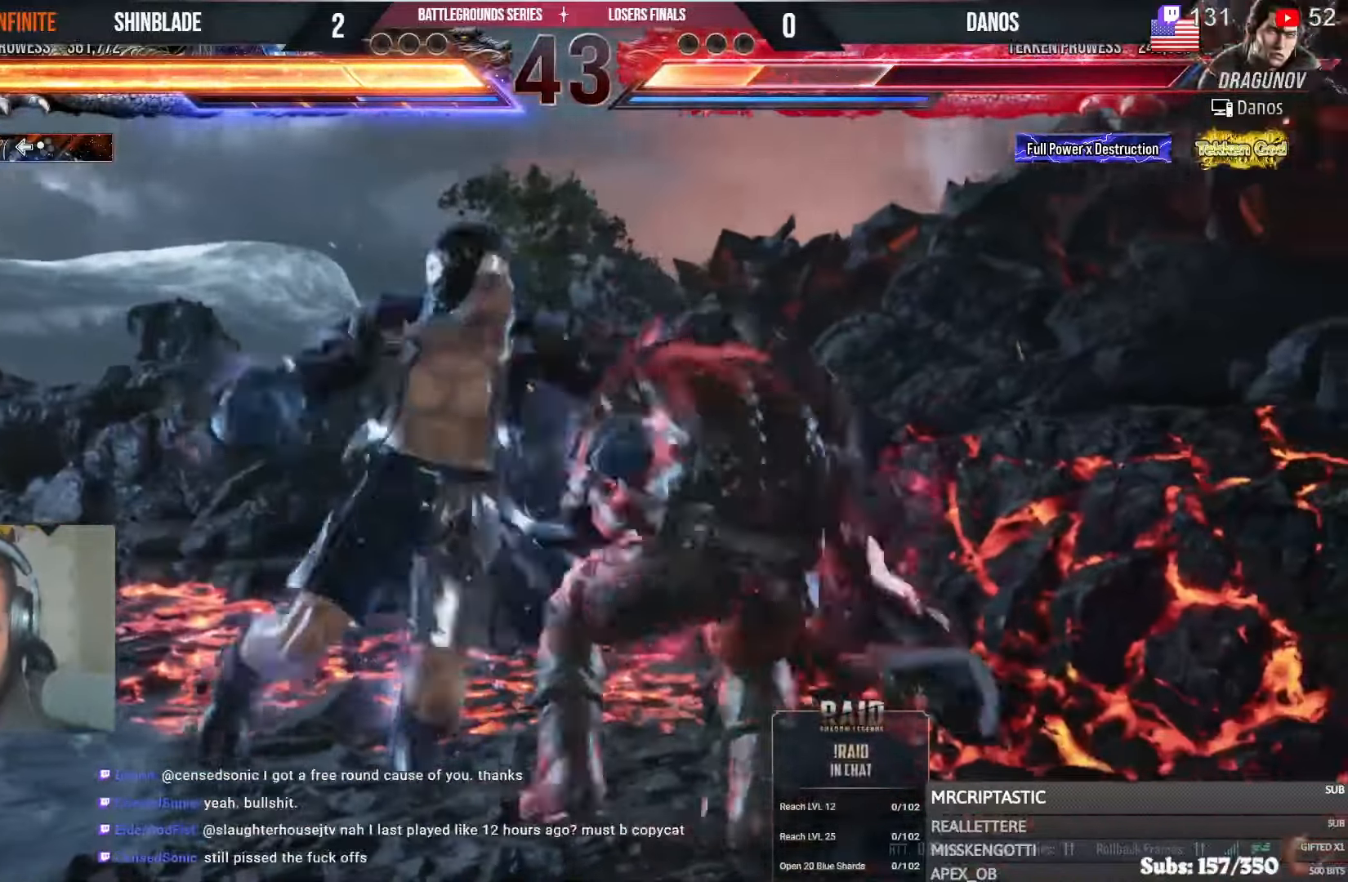
{"buttons": [], "left_stick": "center", "right_stick": "center", "events": [[100, "SQUARE", "down"], [150, "SQUARE", "up"], [233, "SQUARE", "down"], [283, "SQUARE", "up"], [350, "SQUARE", "down"], [500, "SQUARE", "up"]]}
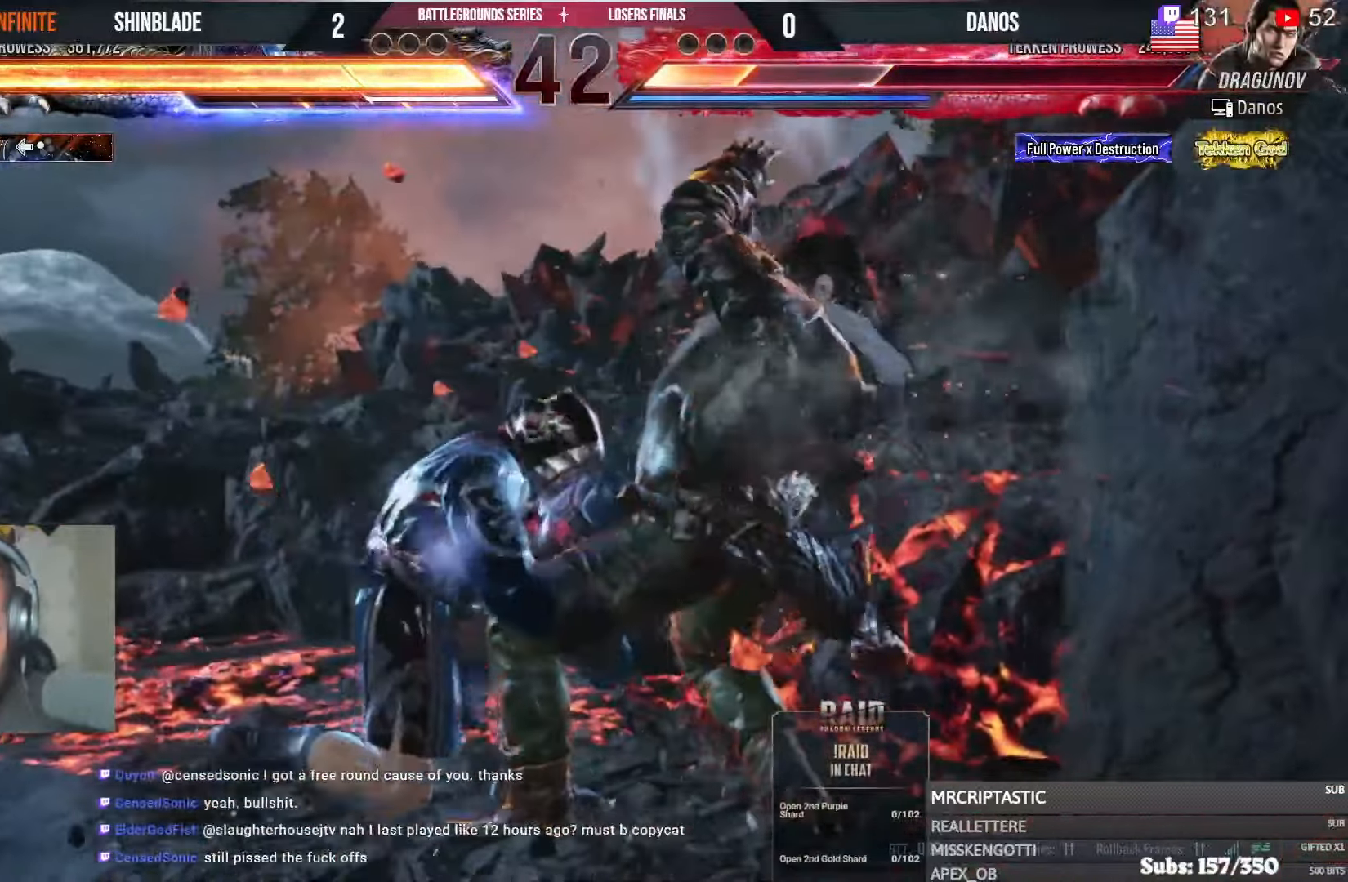
{"buttons": ["DPAD_RIGHT"], "left_stick": "center", "right_stick": "center", "events": [[267, "SQUARE", "down"], [267, "TRIANGLE", "down"], [367, "DPAD_RIGHT", "down"], [367, "SQUARE", "up"], [367, "TRIANGLE", "up"], [417, "SQUARE", "down"], [417, "TRIANGLE", "down"], [500, "SQUARE", "up"], [500, "TRIANGLE", "up"]]}
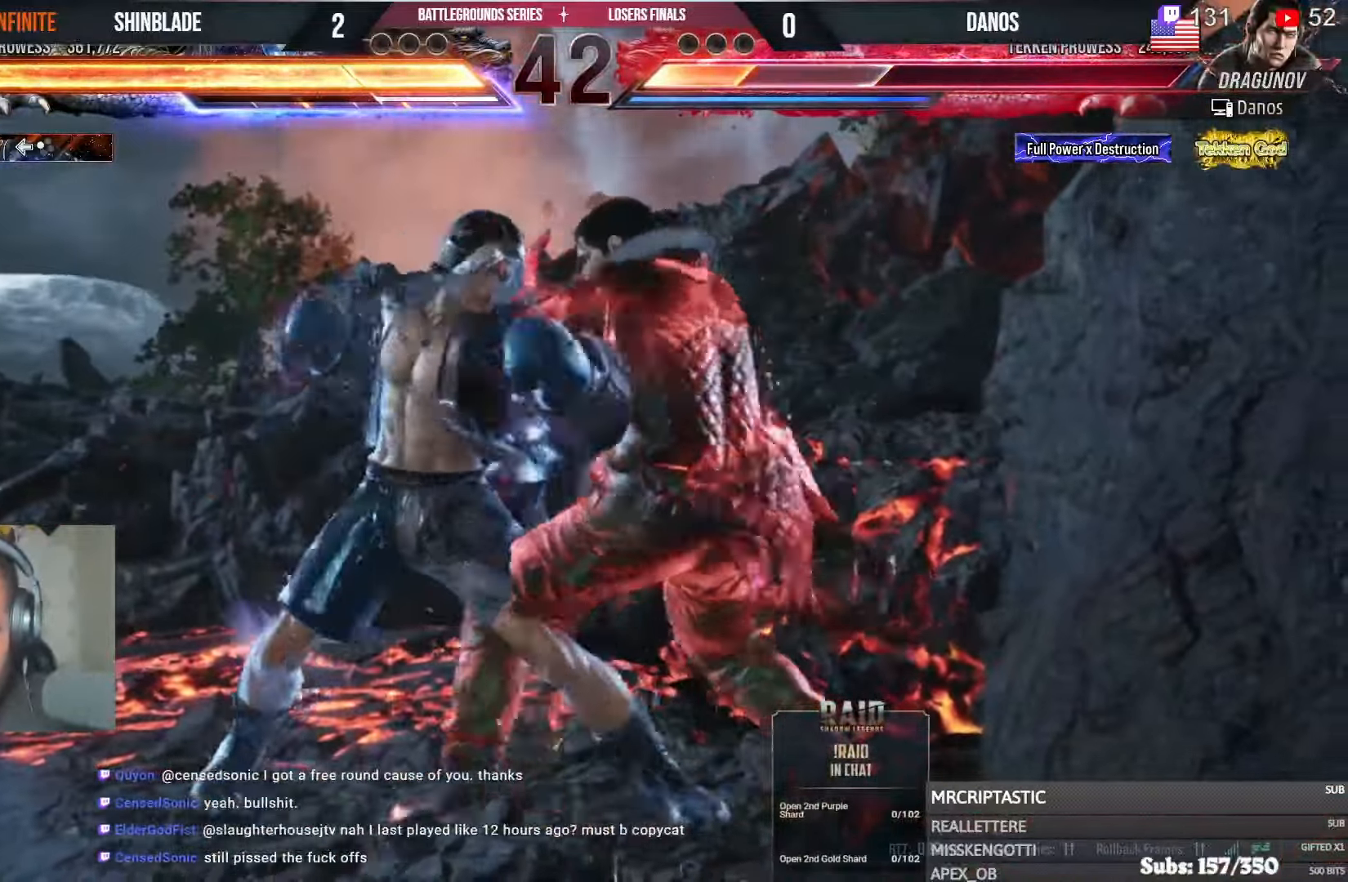
{"buttons": ["SQUARE", "TRIANGLE", "DPAD_RIGHT"], "left_stick": "center", "right_stick": "center", "events": [[67, "SQUARE", "down"], [67, "TRIANGLE", "down"], [133, "SQUARE", "up"], [133, "TRIANGLE", "up"], [200, "SQUARE", "down"], [200, "TRIANGLE", "down"], [283, "SQUARE", "up"], [283, "TRIANGLE", "up"], [350, "SQUARE", "down"], [350, "TRIANGLE", "down"], [433, "SQUARE", "up"], [433, "TRIANGLE", "up"], [483, "SQUARE", "down"], [500, "TRIANGLE", "down"]]}
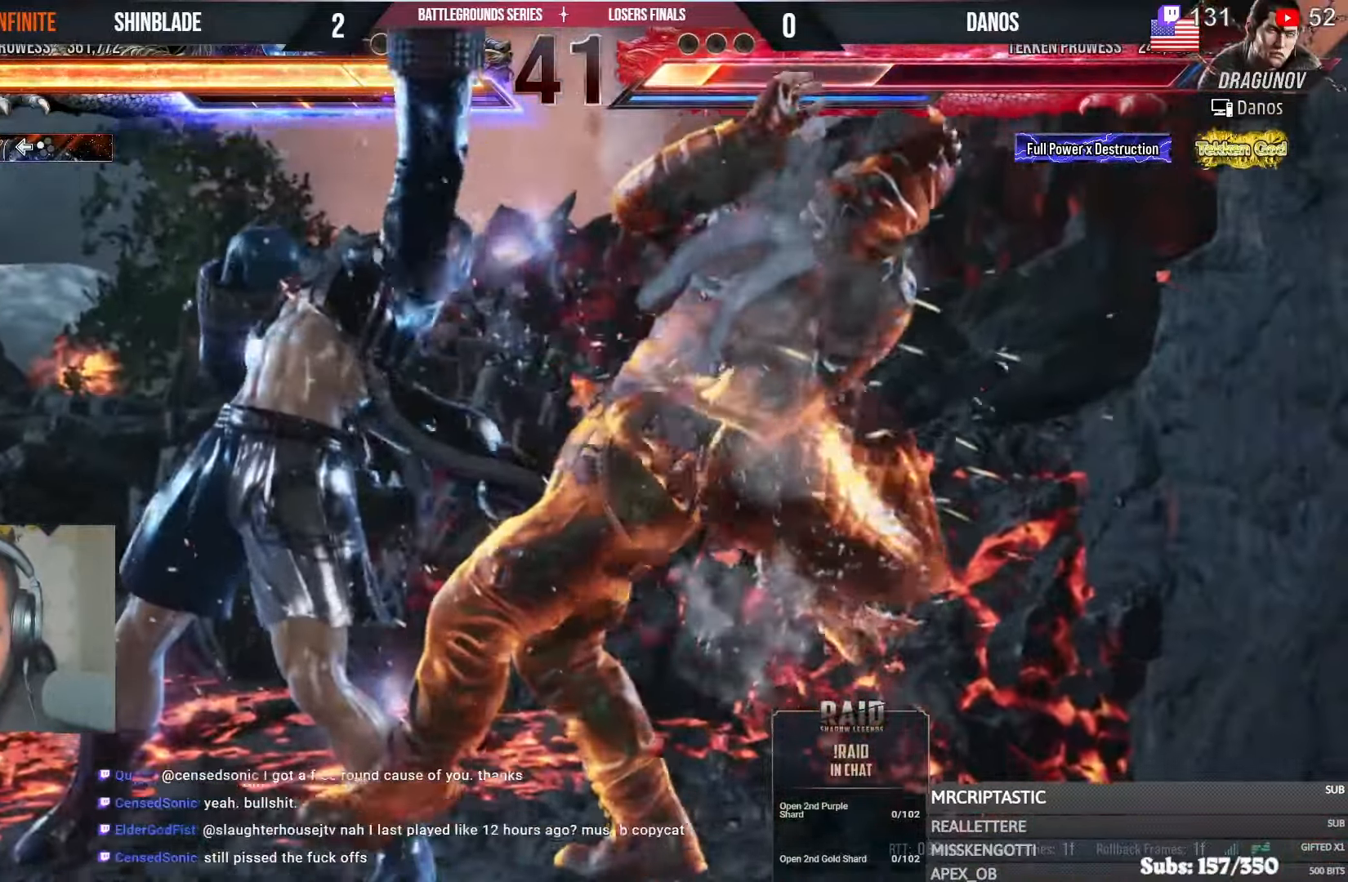
{"buttons": [], "left_stick": "center", "right_stick": "center", "events": [[50, "SQUARE", "up"], [83, "TRIANGLE", "up"], [133, "SQUARE", "down"], [133, "TRIANGLE", "down"], [233, "SQUARE", "up"], [283, "SQUARE", "down"], [417, "DPAD_RIGHT", "up"], [450, "SQUARE", "up"], [467, "TRIANGLE", "up"]]}
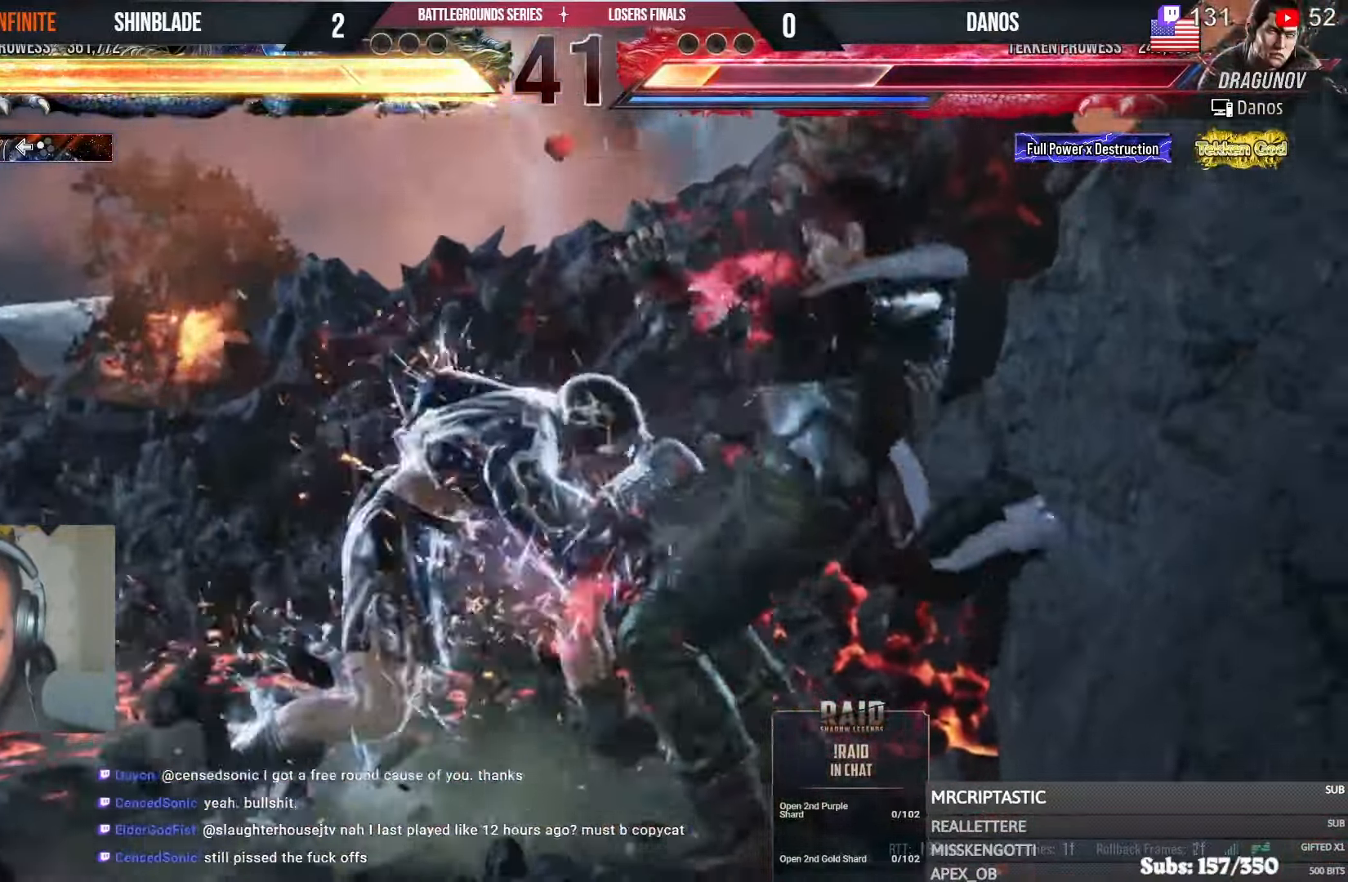
{"buttons": ["SQUARE", "DPAD_LEFT"], "left_stick": "center", "right_stick": "center", "events": [[17, "DPAD_DOWN", "down"], [67, "DPAD_RIGHT", "down"], [100, "DPAD_DOWN", "up"], [150, "SQUARE", "down"], [183, "DPAD_RIGHT", "up"], [233, "SQUARE", "up"], [250, "DPAD_LEFT", "down"], [283, "SQUARE", "down"], [350, "SQUARE", "up"], [400, "SQUARE", "down"]]}
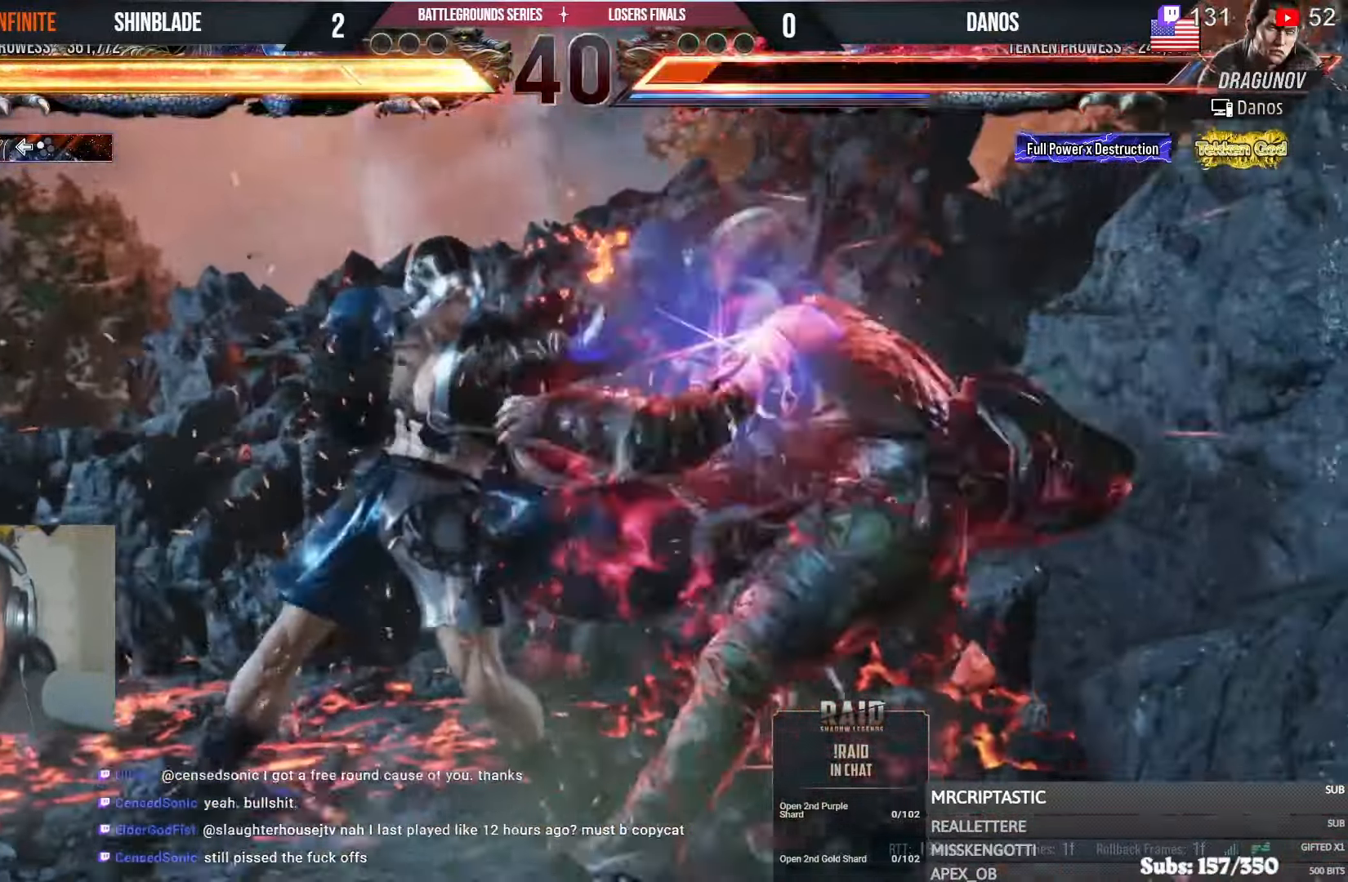
{"buttons": [], "left_stick": "center", "right_stick": "center", "events": [[150, "SQUARE", "up"], [183, "DPAD_LEFT", "up"]]}
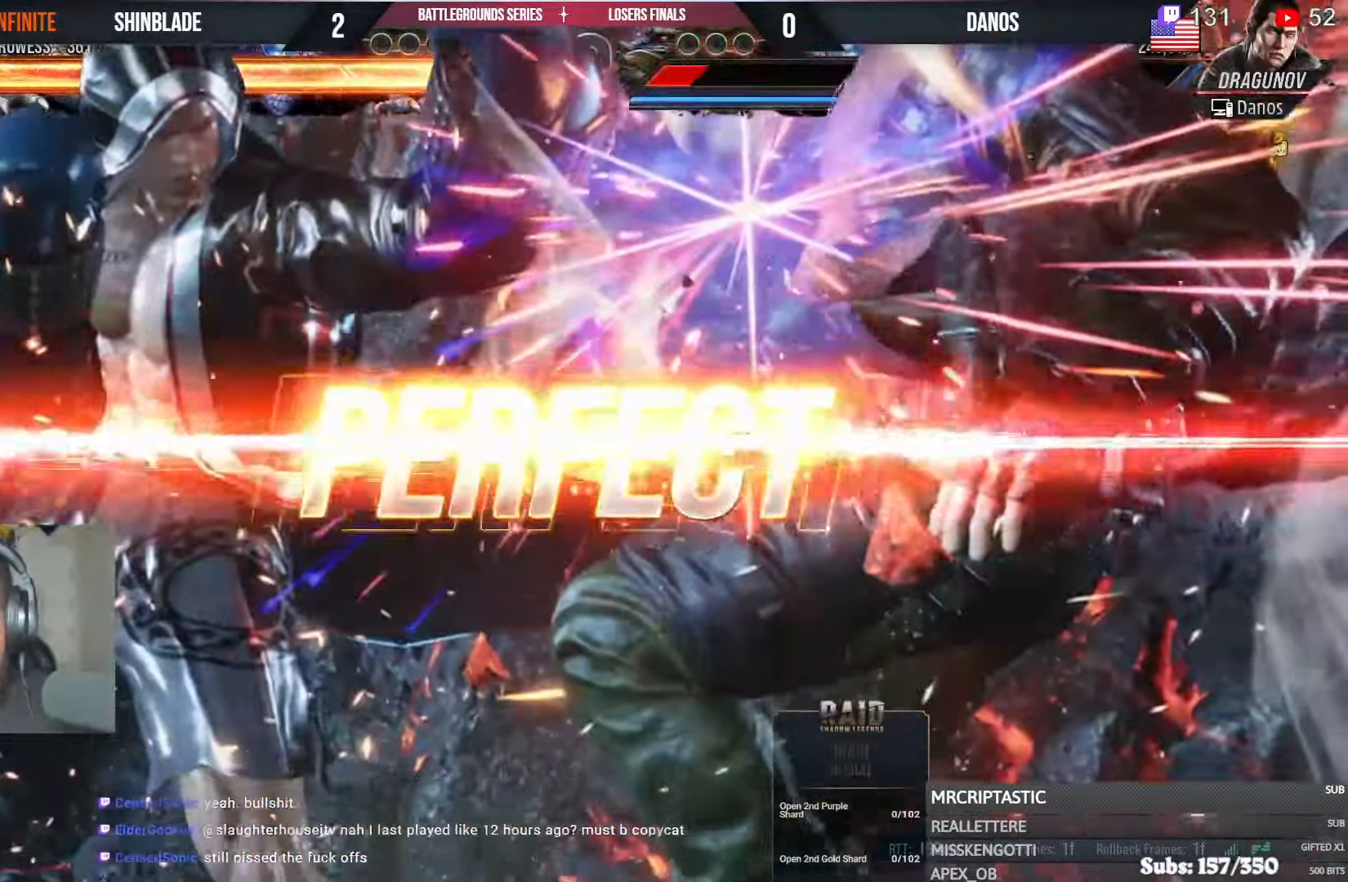
{"buttons": [], "left_stick": "center", "right_stick": "center", "events": []}
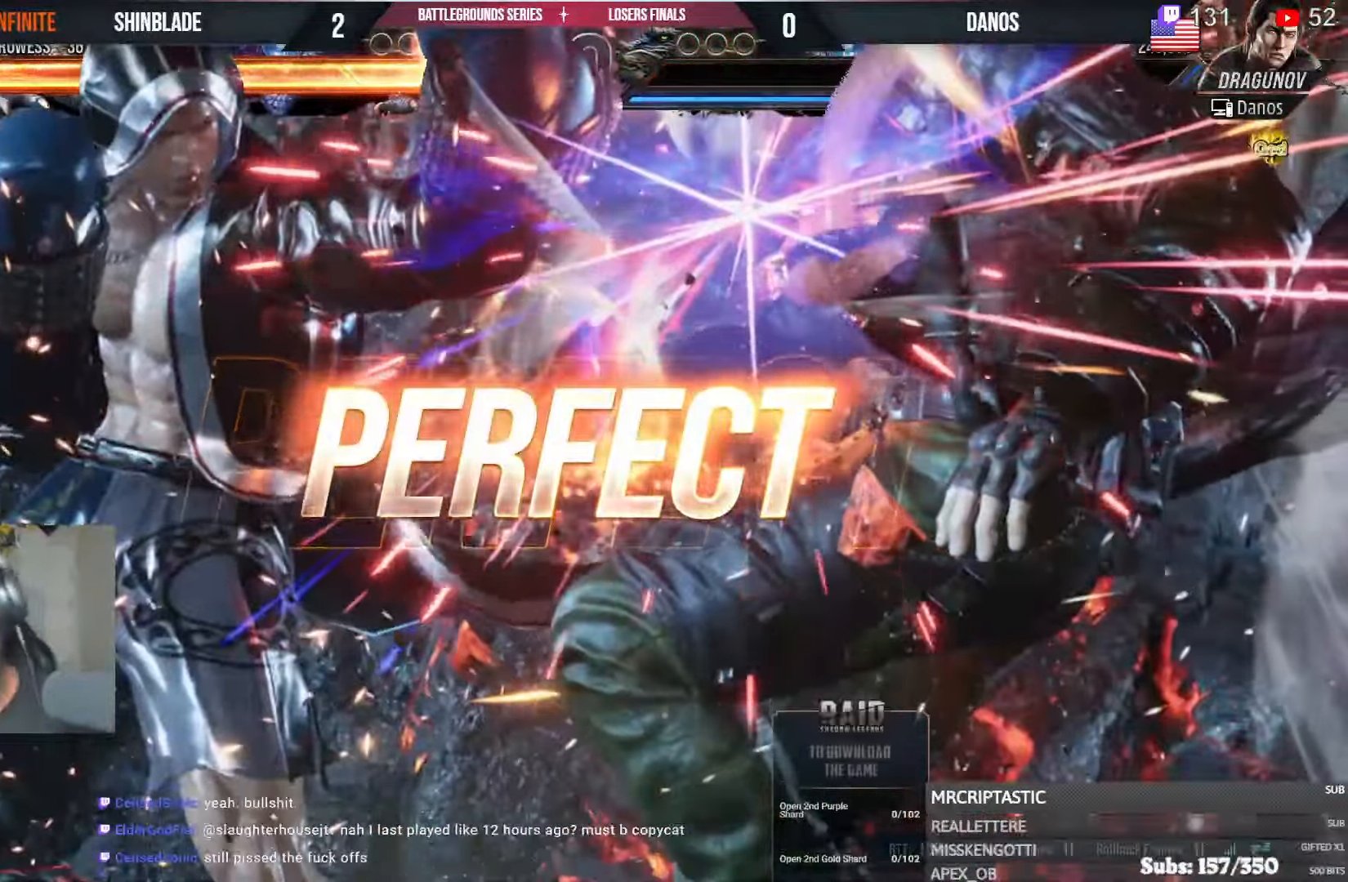
{"buttons": ["L1"], "left_stick": "center", "right_stick": "center"}
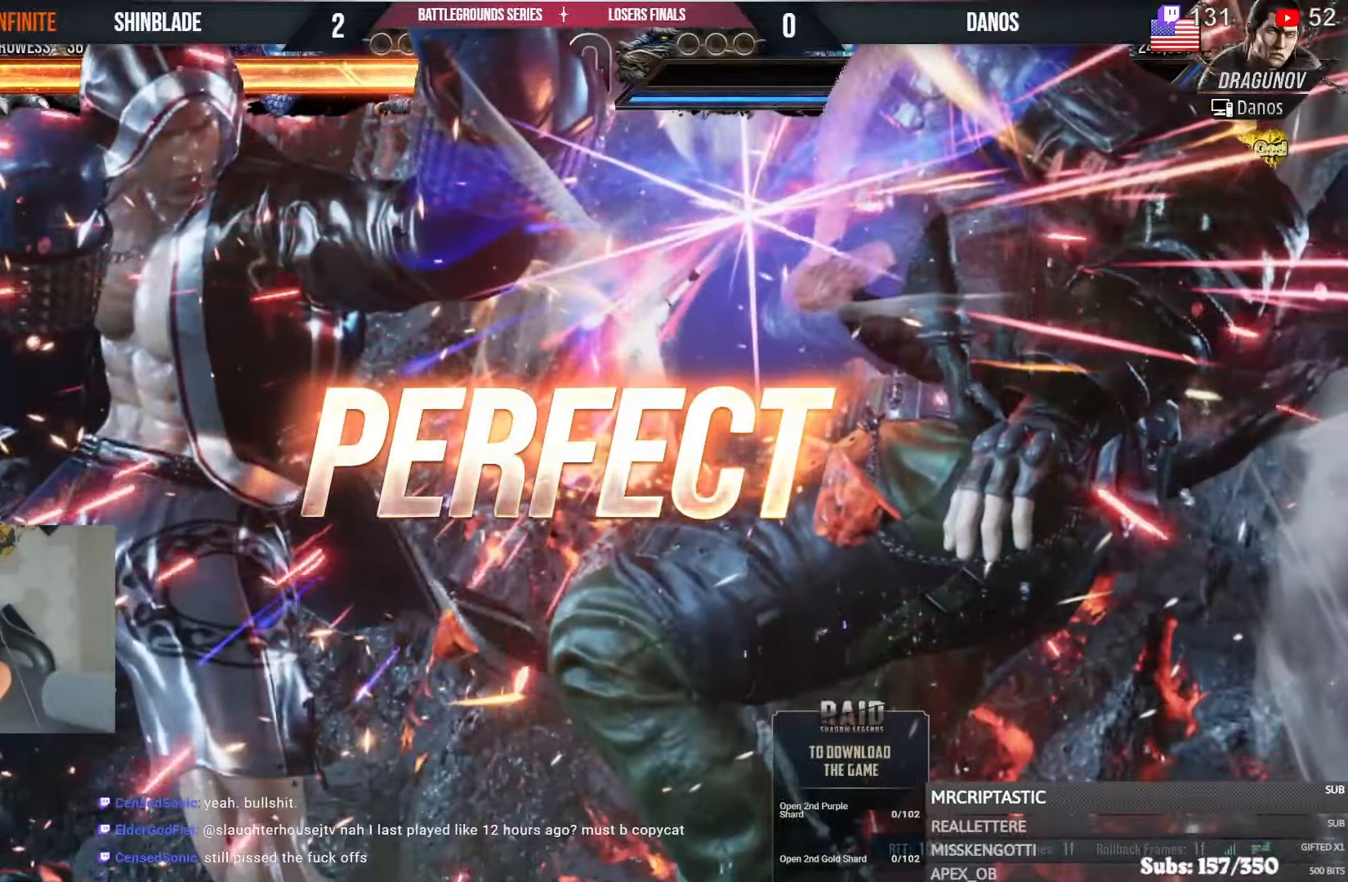
{"buttons": ["L1"], "left_stick": "center", "right_stick": "center", "events": [[117, "L1", "up"], [483, "L1", "down"]]}
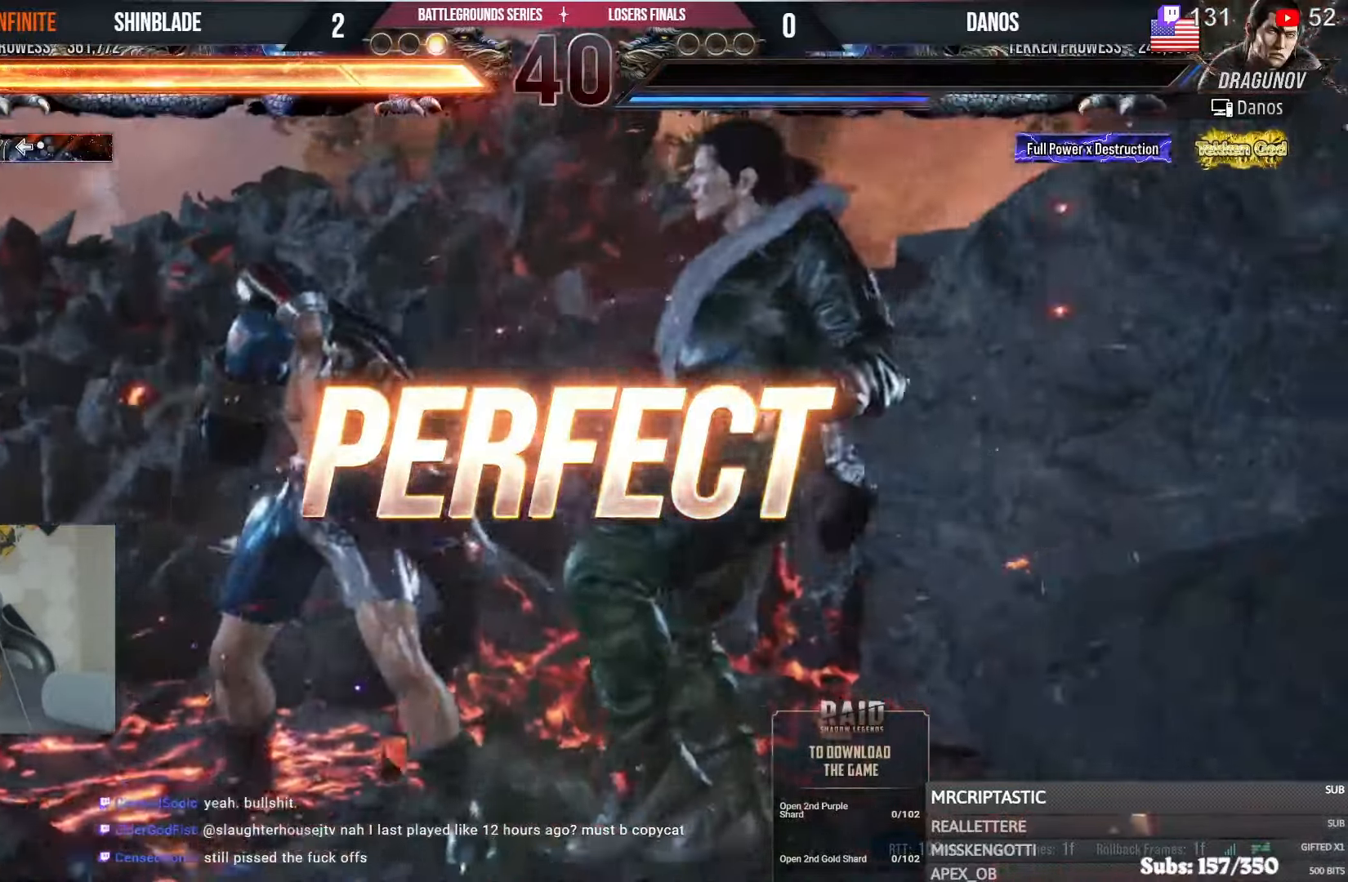
{"buttons": [], "left_stick": "center", "right_stick": "center", "events": [[17, "L1", "up"], [167, "L1", "down"], [217, "L1", "up"], [333, "L1", "down"], [467, "L1", "up"]]}
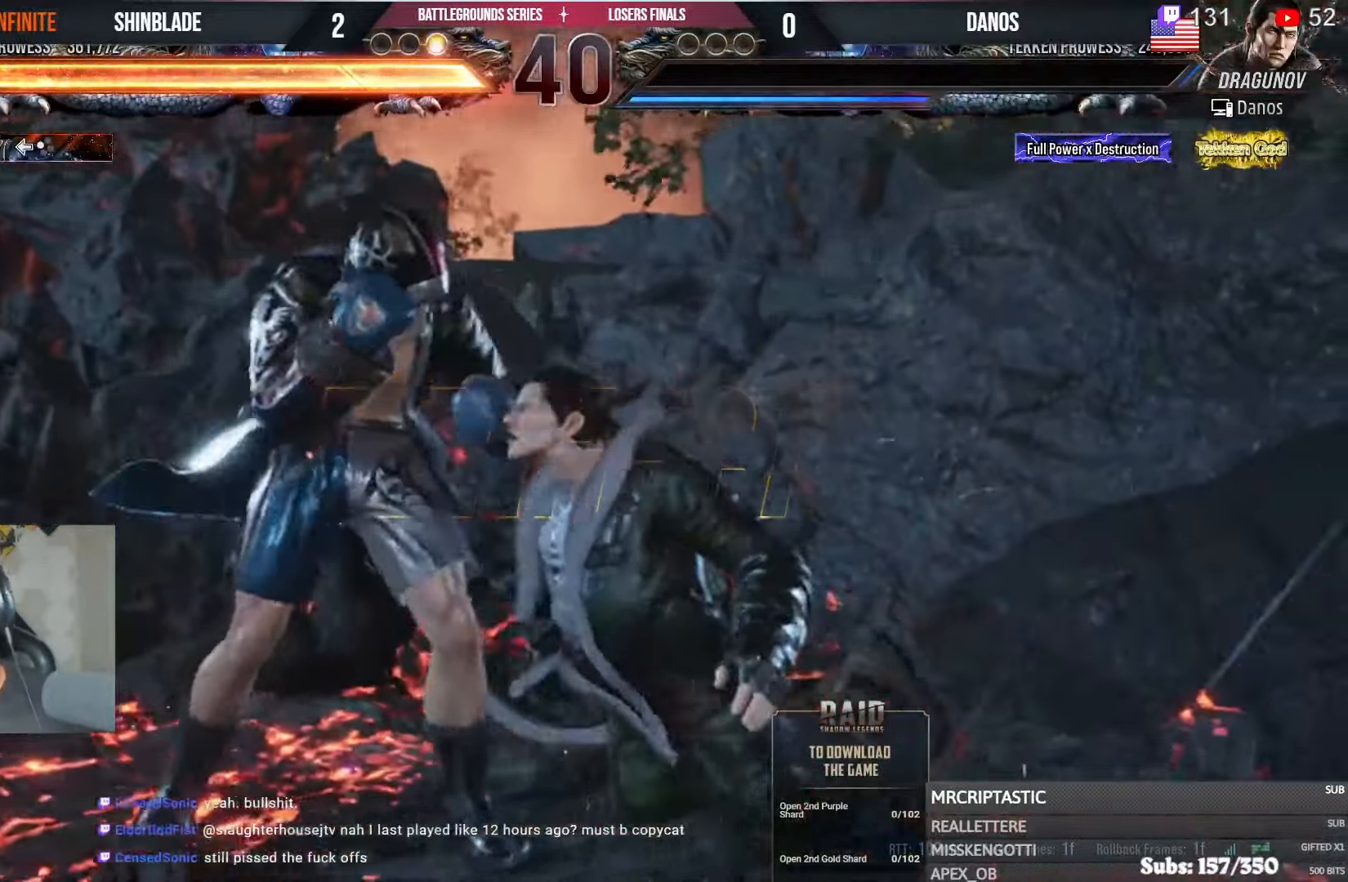
{"buttons": ["R1"], "left_stick": "center", "right_stick": "center", "events": [[100, "R1", "down"], [150, "R1", "up"], [200, "R1", "down"], [250, "R1", "up"], [500, "R1", "down"]]}
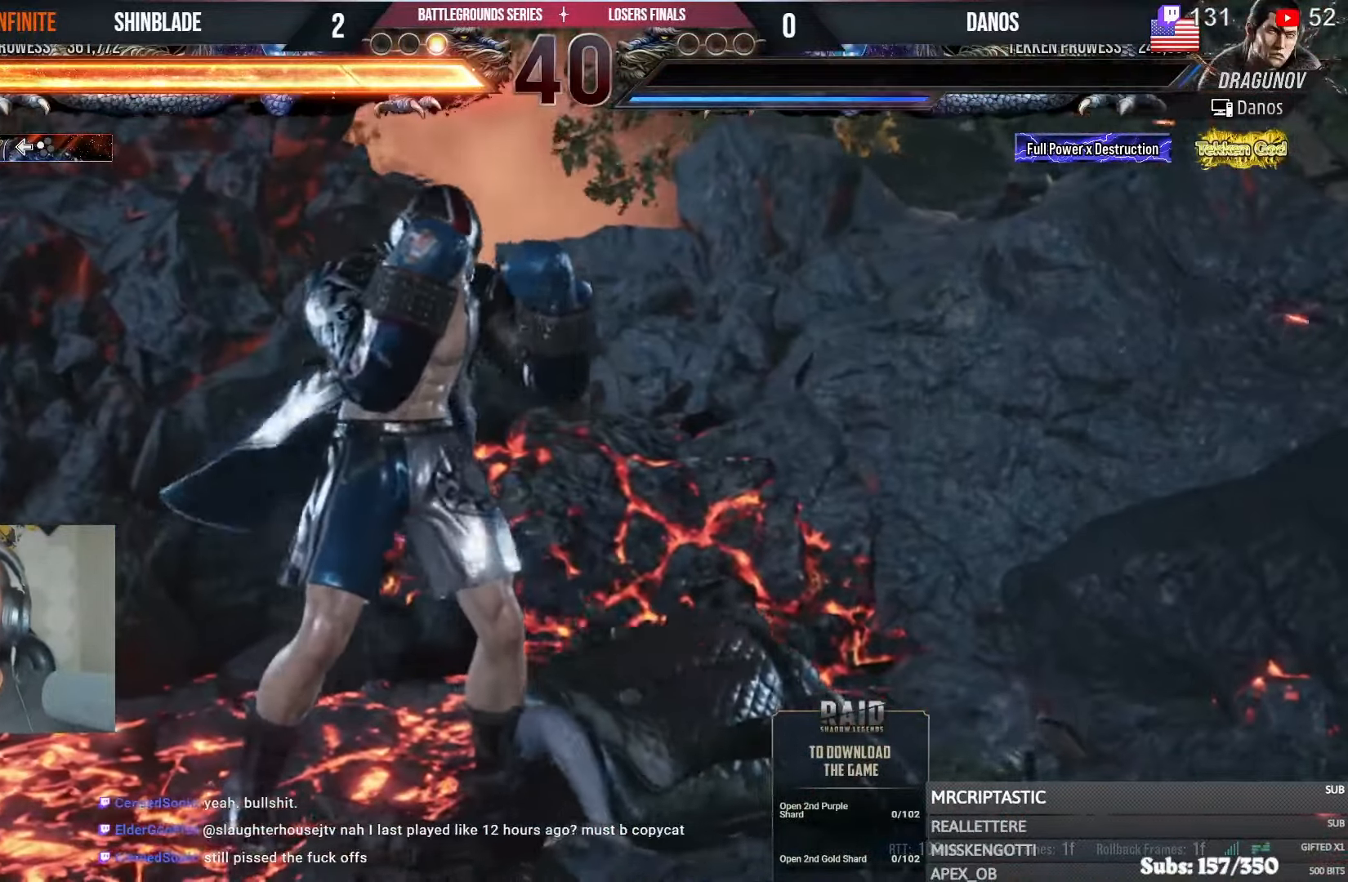
{"buttons": ["R1", "R2"], "left_stick": "center", "right_stick": "center", "events": [[133, "R1", "up"], [217, "R1", "down"], [217, "R2", "down"]]}
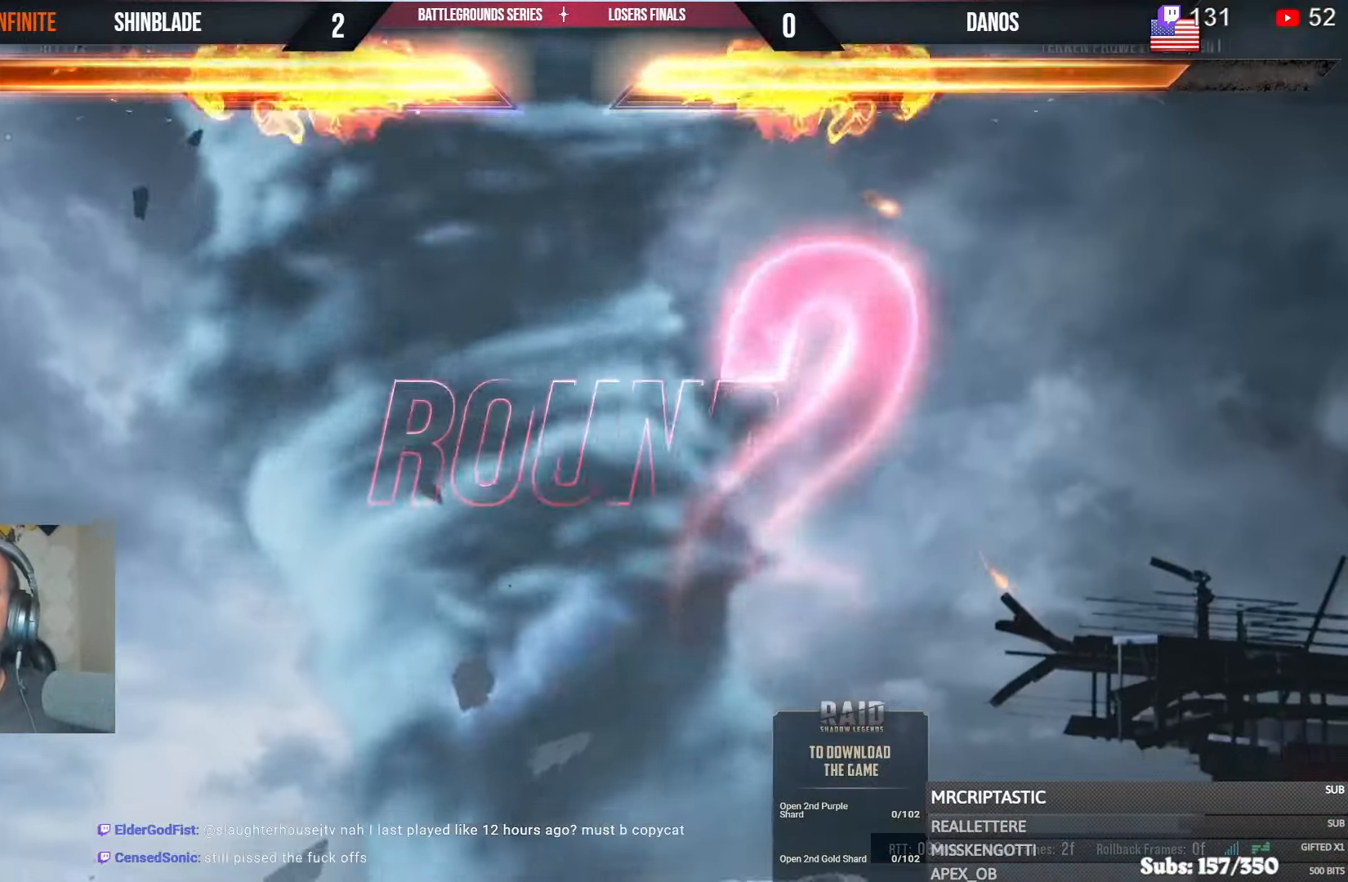
{"buttons": [], "left_stick": "center", "right_stick": "center", "events": [[300, "R2", "up"], [433, "R1", "up"]]}
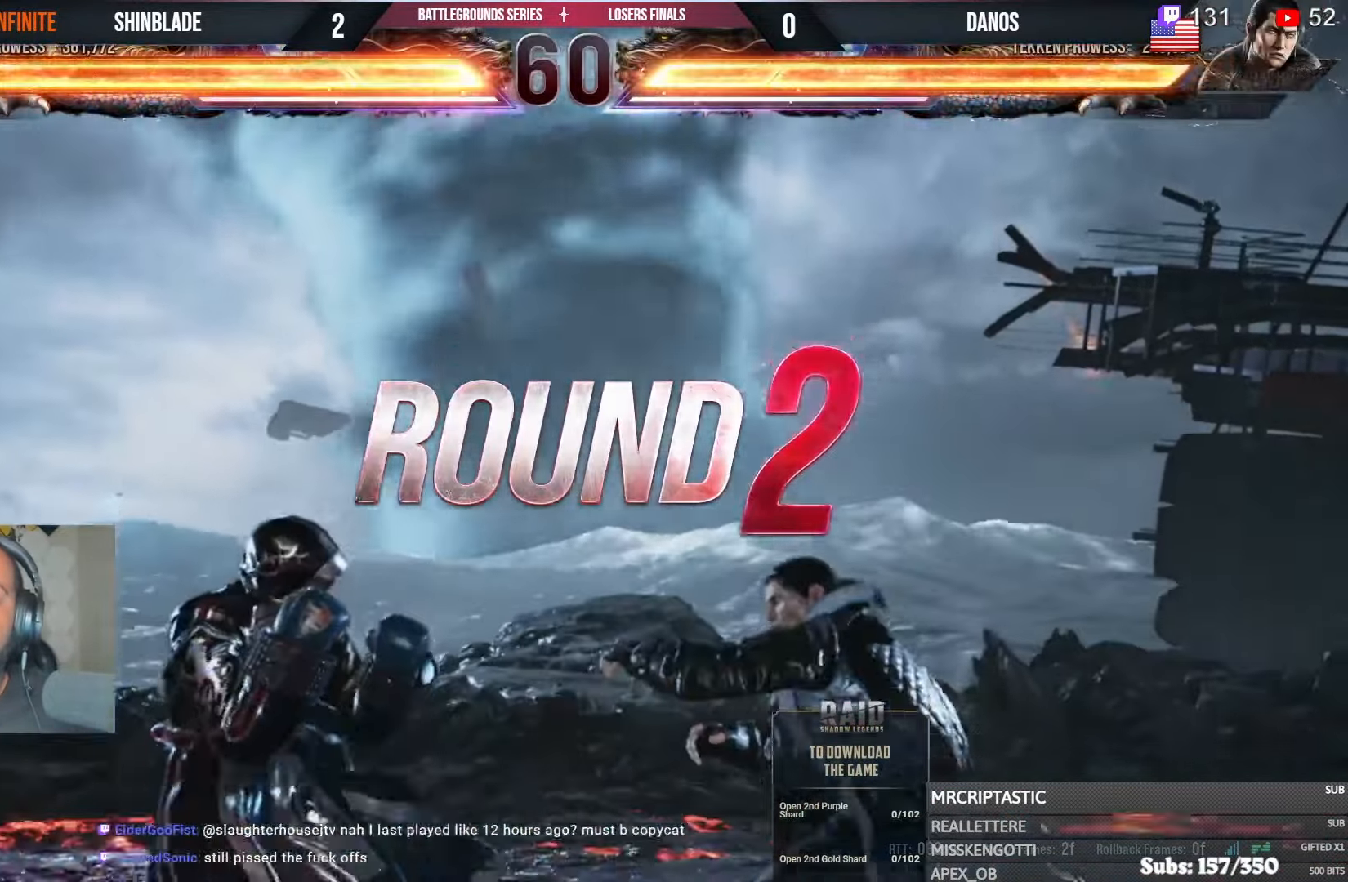
{"buttons": [], "left_stick": "center", "right_stick": "center", "events": []}
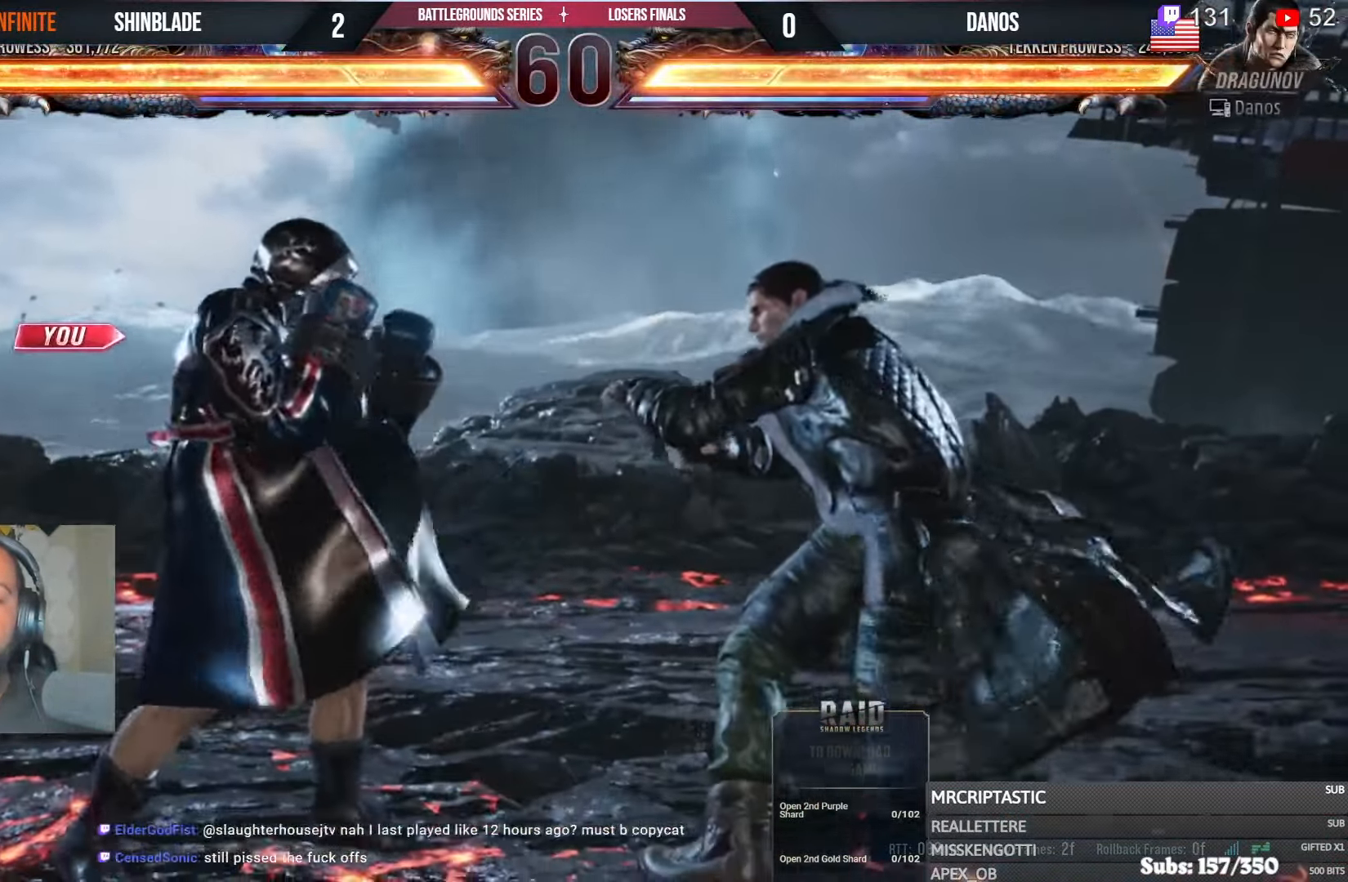
{"buttons": ["DPAD_DOWN"], "left_stick": "center", "right_stick": "center", "events": [[500, "DPAD_DOWN", "down"]]}
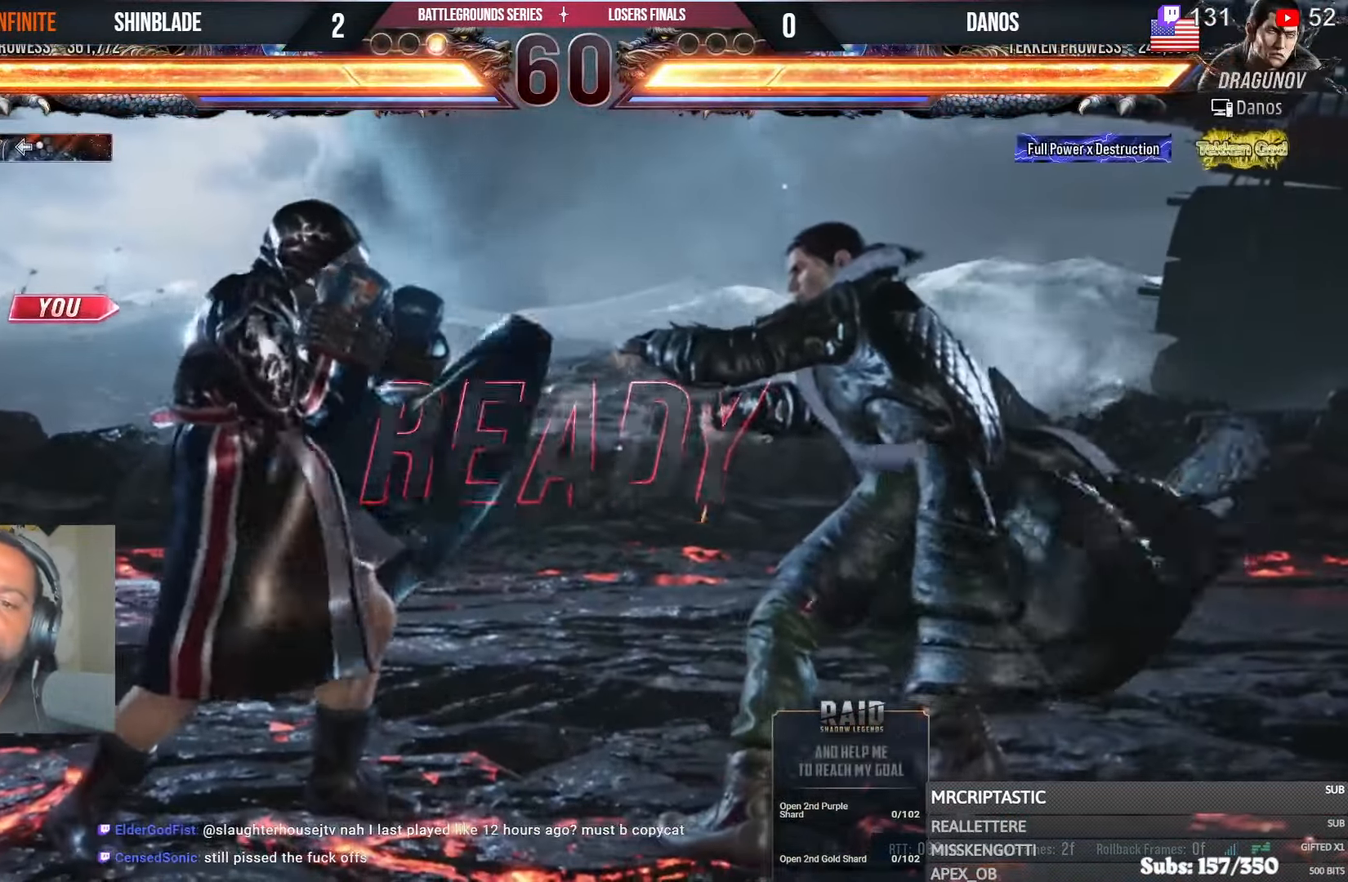
{"buttons": ["DPAD_RIGHT"], "left_stick": "center", "right_stick": "center"}
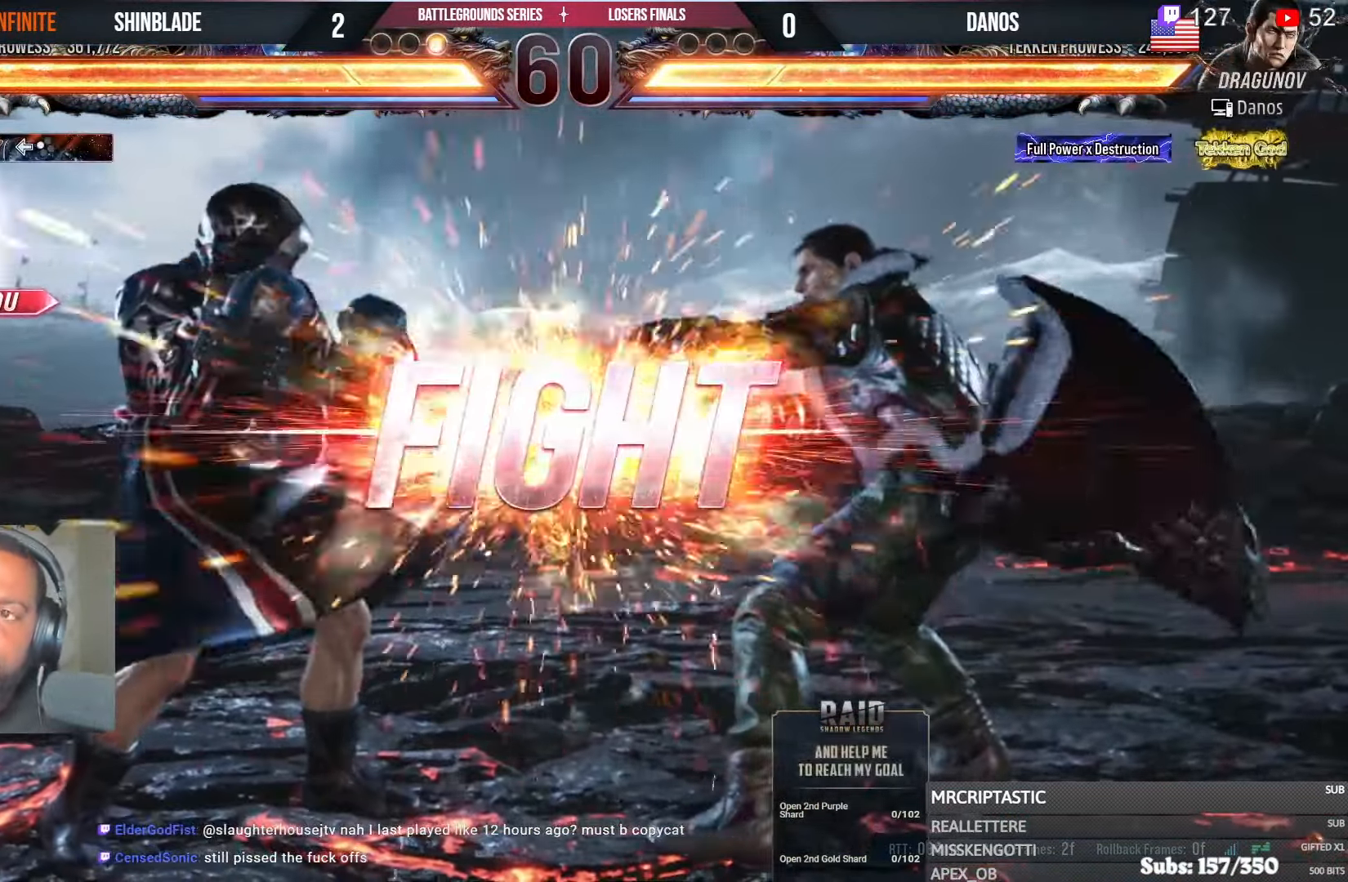
{"buttons": ["TRIANGLE", "L1", "DPAD_DOWN"], "left_stick": "center", "right_stick": "center", "events": [[33, "DPAD_RIGHT", "up"], [33, "DPAD_UP", "down"], [67, "L1", "down"], [100, "DPAD_RIGHT", "down"], [100, "DPAD_UP", "up"], [117, "DPAD_DOWN", "down"], [117, "SQUARE", "down"], [150, "TRIANGLE", "down"], [200, "CIRCLE", "down"], [200, "CROSS", "down"], [217, "L1", "up"], [233, "DPAD_DOWN", "up"], [233, "SQUARE", "up"], [250, "TRIANGLE", "up"], [350, "CROSS", "up"], [350, "DPAD_RIGHT", "up"], [383, "CIRCLE", "up"], [450, "DPAD_DOWN", "down"], [500, "L1", "down"], [500, "TRIANGLE", "down"]]}